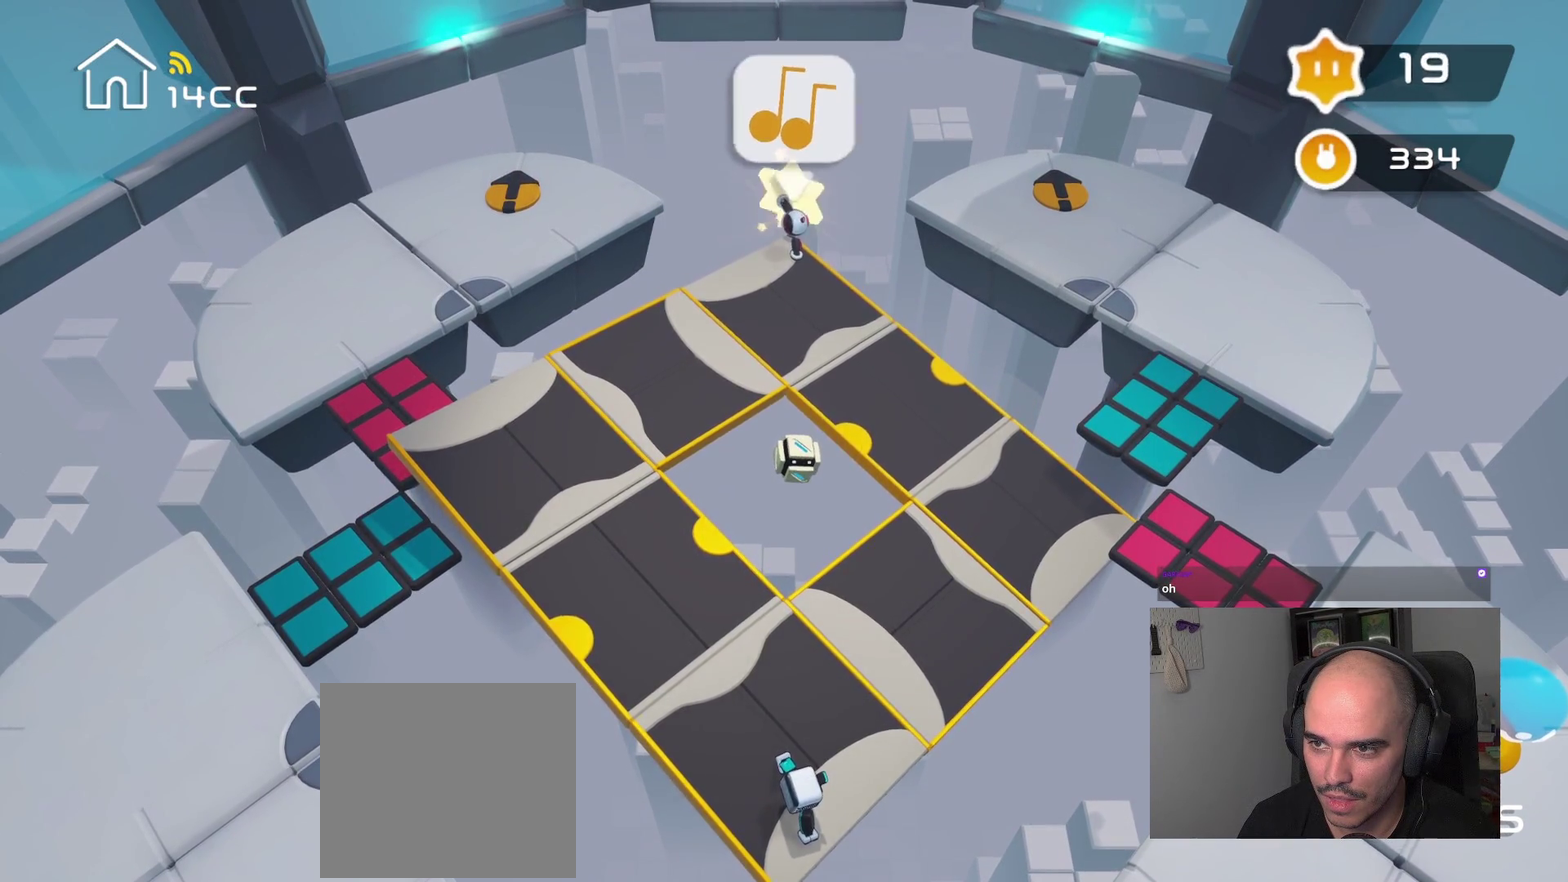
Gameplay with a controller (PlayStation layout); each line is a JSON object with the inputs held at the frame after it. "events" lists button and stick changes between this image and that frame as [ms after this image, input, new state], when the widget could be followed in between.
{"buttons": [], "left_stick": "center", "right_stick": "up-left", "events": [[434, "right_stick", "up-left"]]}
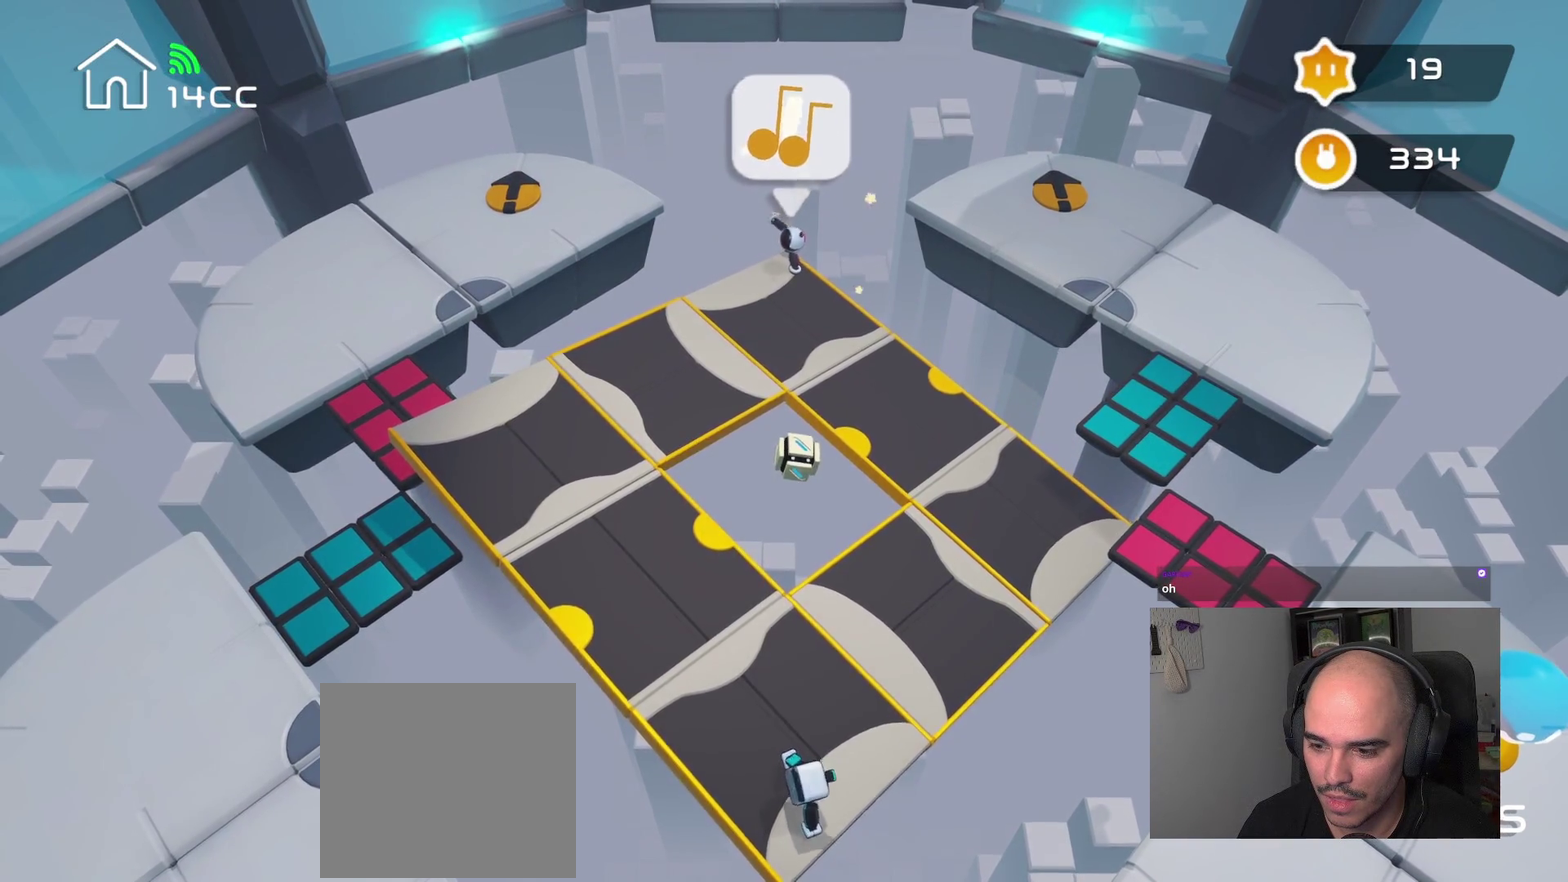
{"buttons": [], "left_stick": "center", "right_stick": "up-left", "events": [[67, "left_stick", "up"], [117, "left_stick", "up-left"], [217, "right_stick", "center"], [417, "left_stick", "center"], [417, "right_stick", "up-left"]]}
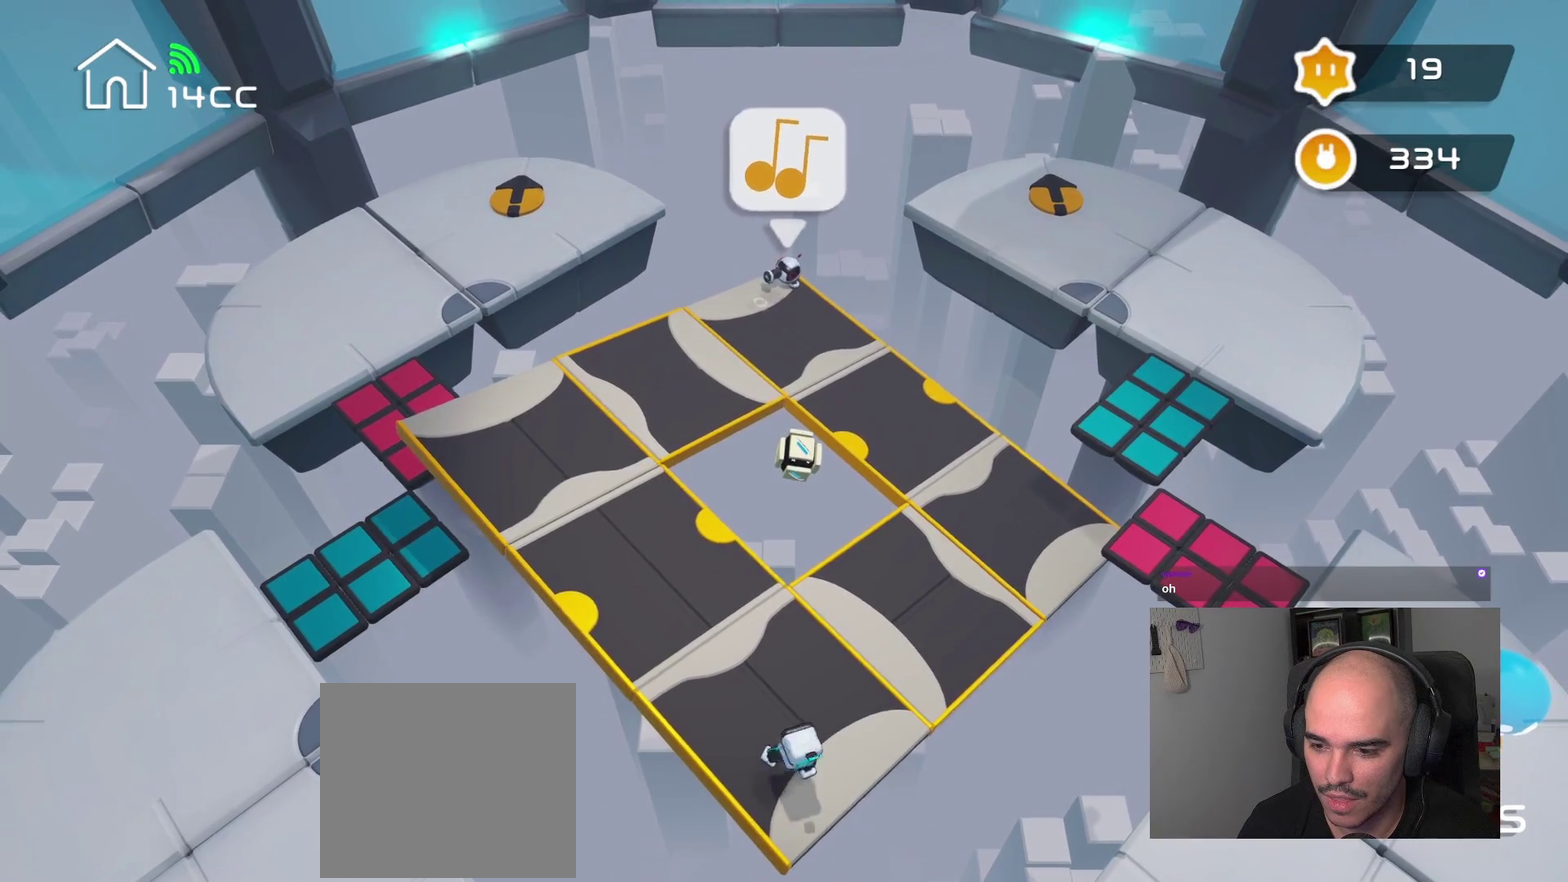
{"buttons": [], "left_stick": "center", "right_stick": "center", "events": [[200, "left_stick", "left"], [234, "right_stick", "center"], [434, "left_stick", "center"]]}
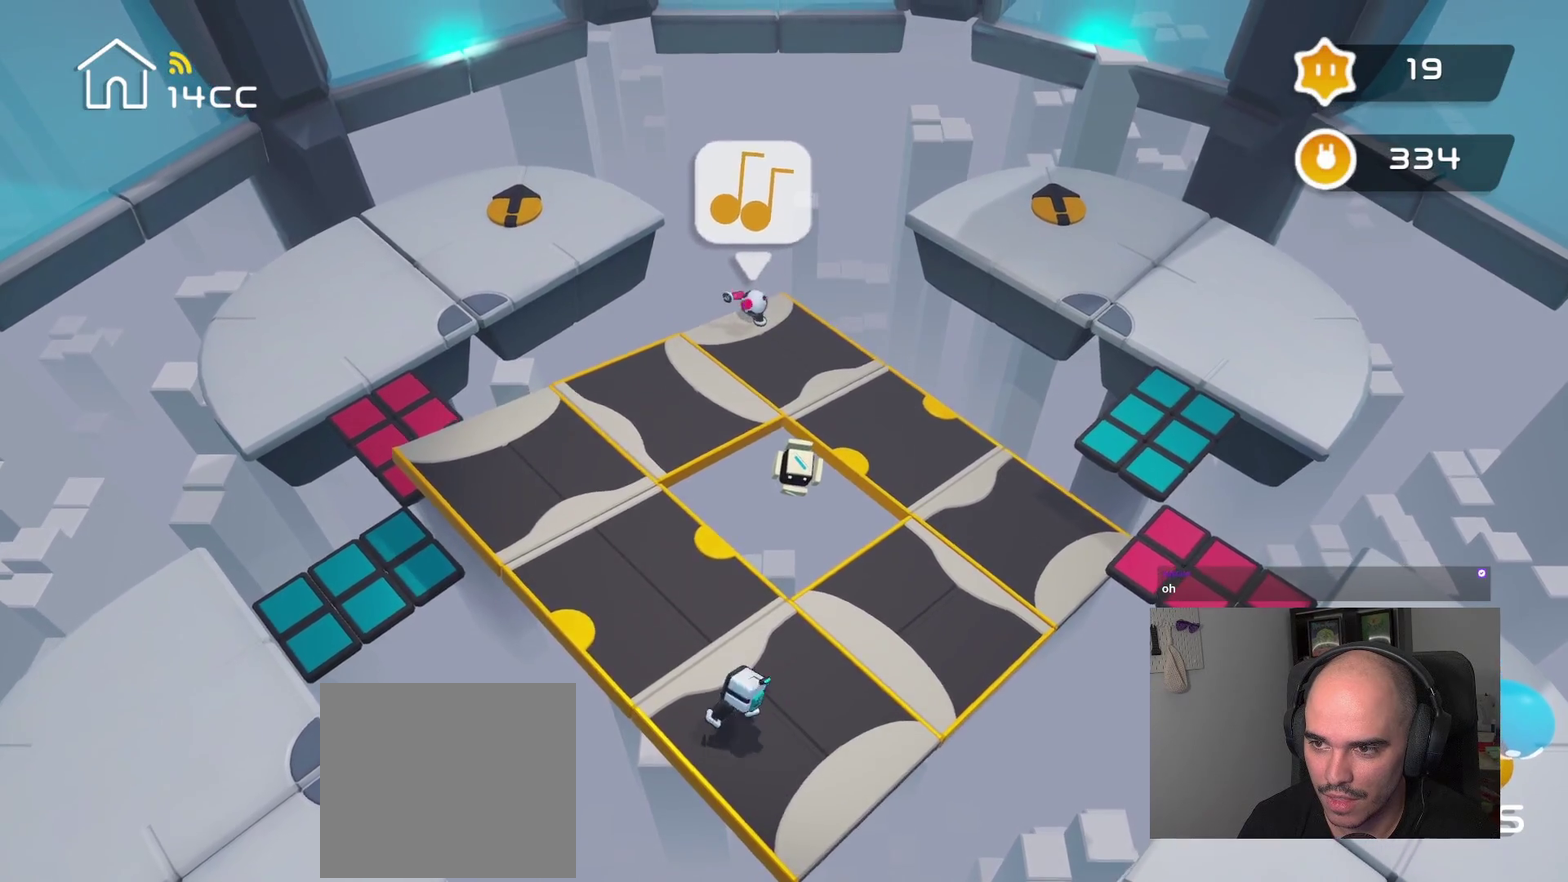
{"buttons": [], "left_stick": "up", "right_stick": "up-right", "events": [[300, "right_stick", "up-right"], [384, "left_stick", "up"]]}
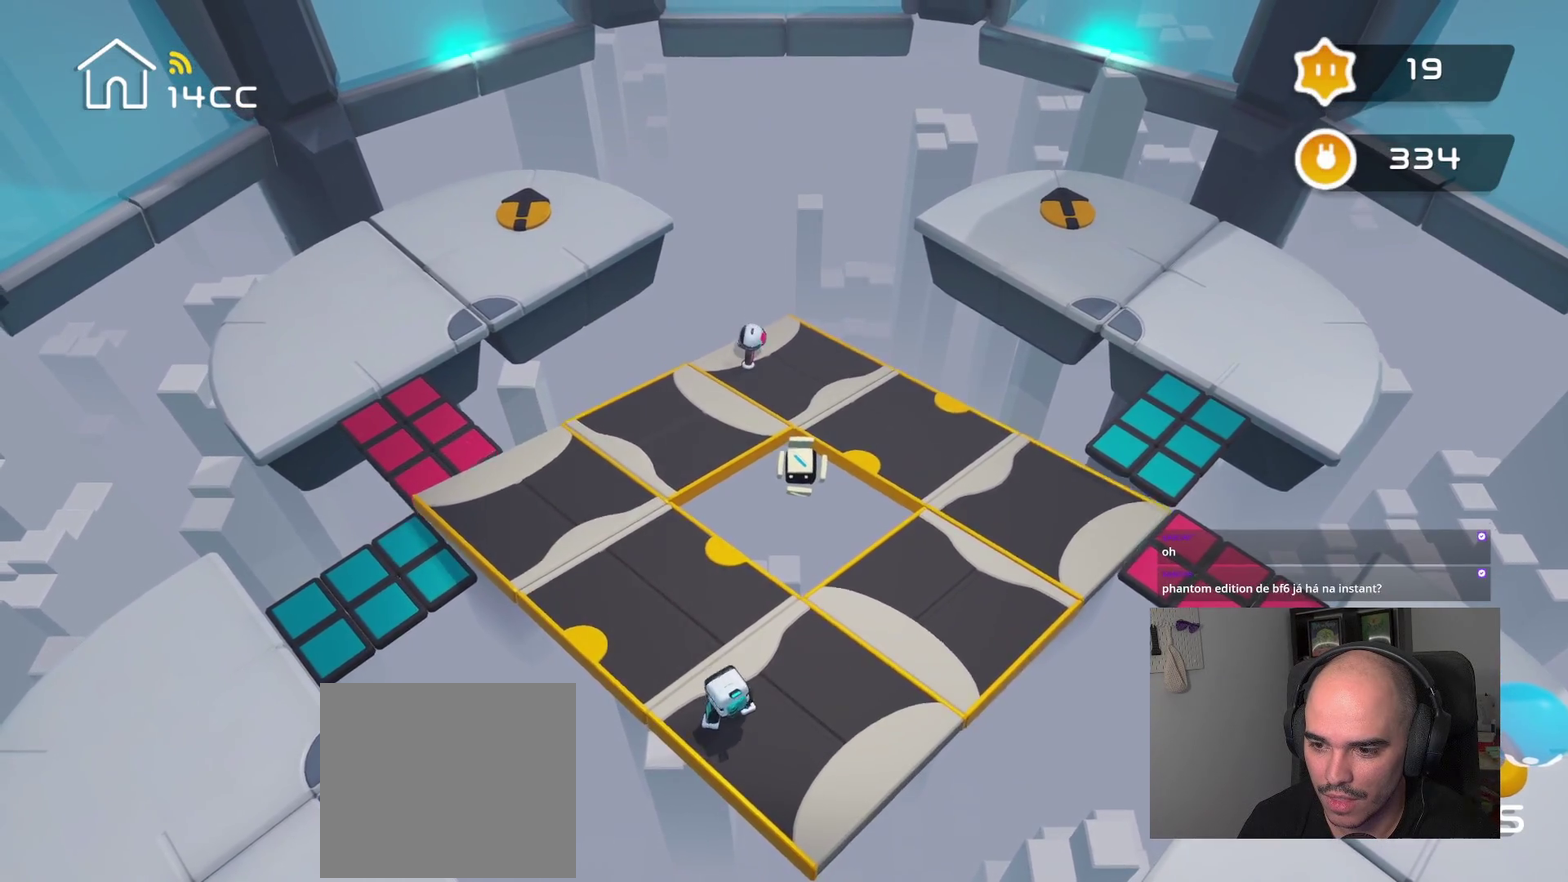
{"buttons": [], "left_stick": "up", "right_stick": "up-right", "events": [[84, "right_stick", "center"], [267, "left_stick", "up-right"], [267, "right_stick", "up"], [334, "left_stick", "center"], [400, "right_stick", "up-right"], [500, "left_stick", "up"]]}
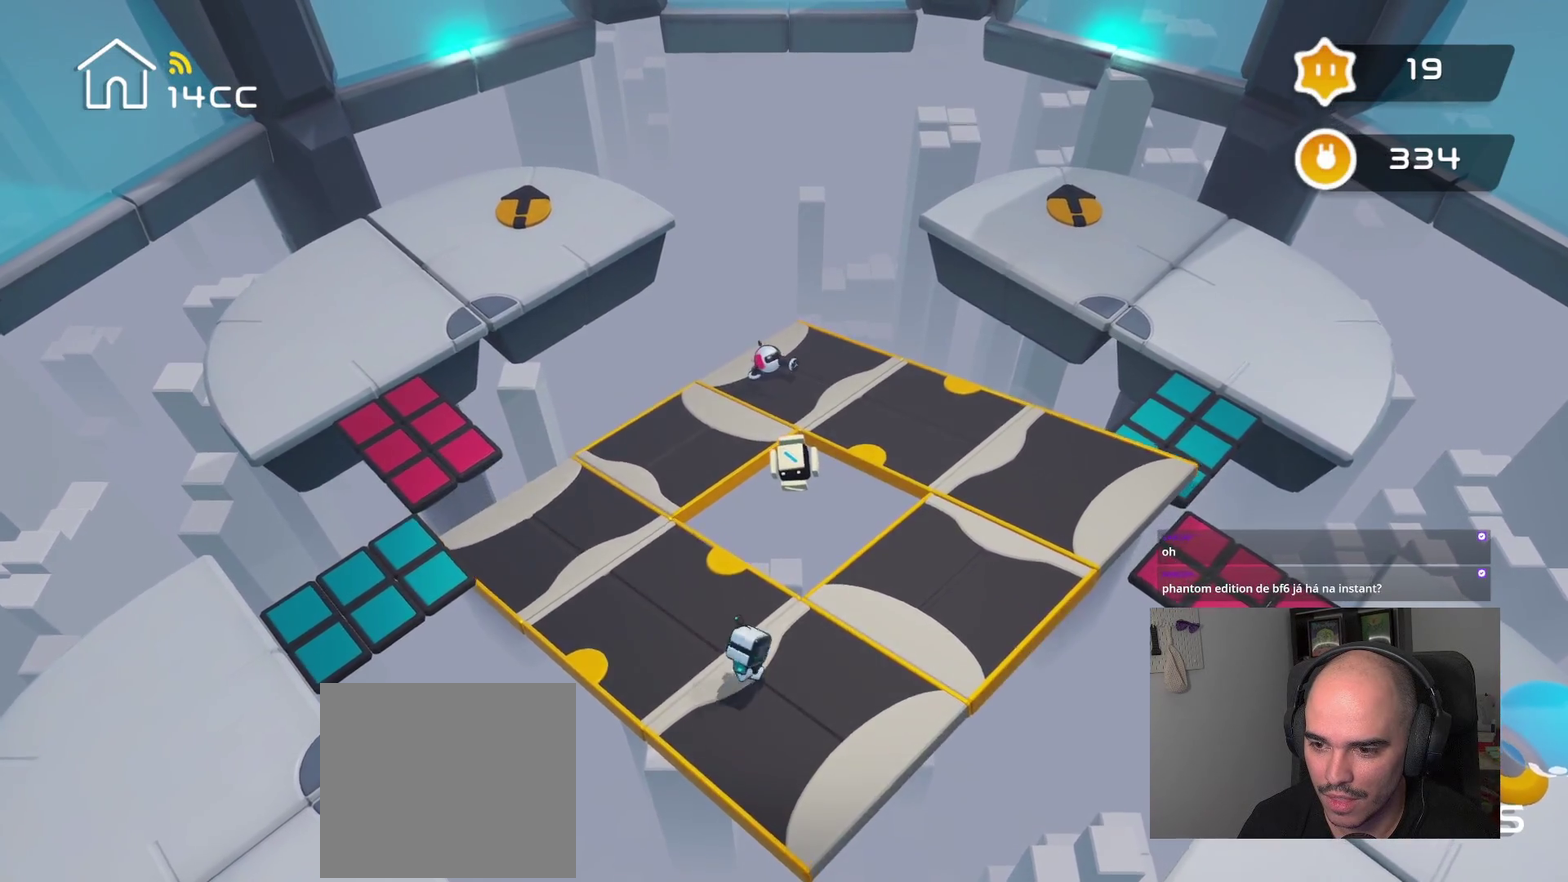
{"buttons": [], "left_stick": "up", "right_stick": "center", "events": [[50, "right_stick", "center"], [184, "left_stick", "center"], [234, "right_stick", "up-left"], [400, "right_stick", "center"], [417, "left_stick", "up"]]}
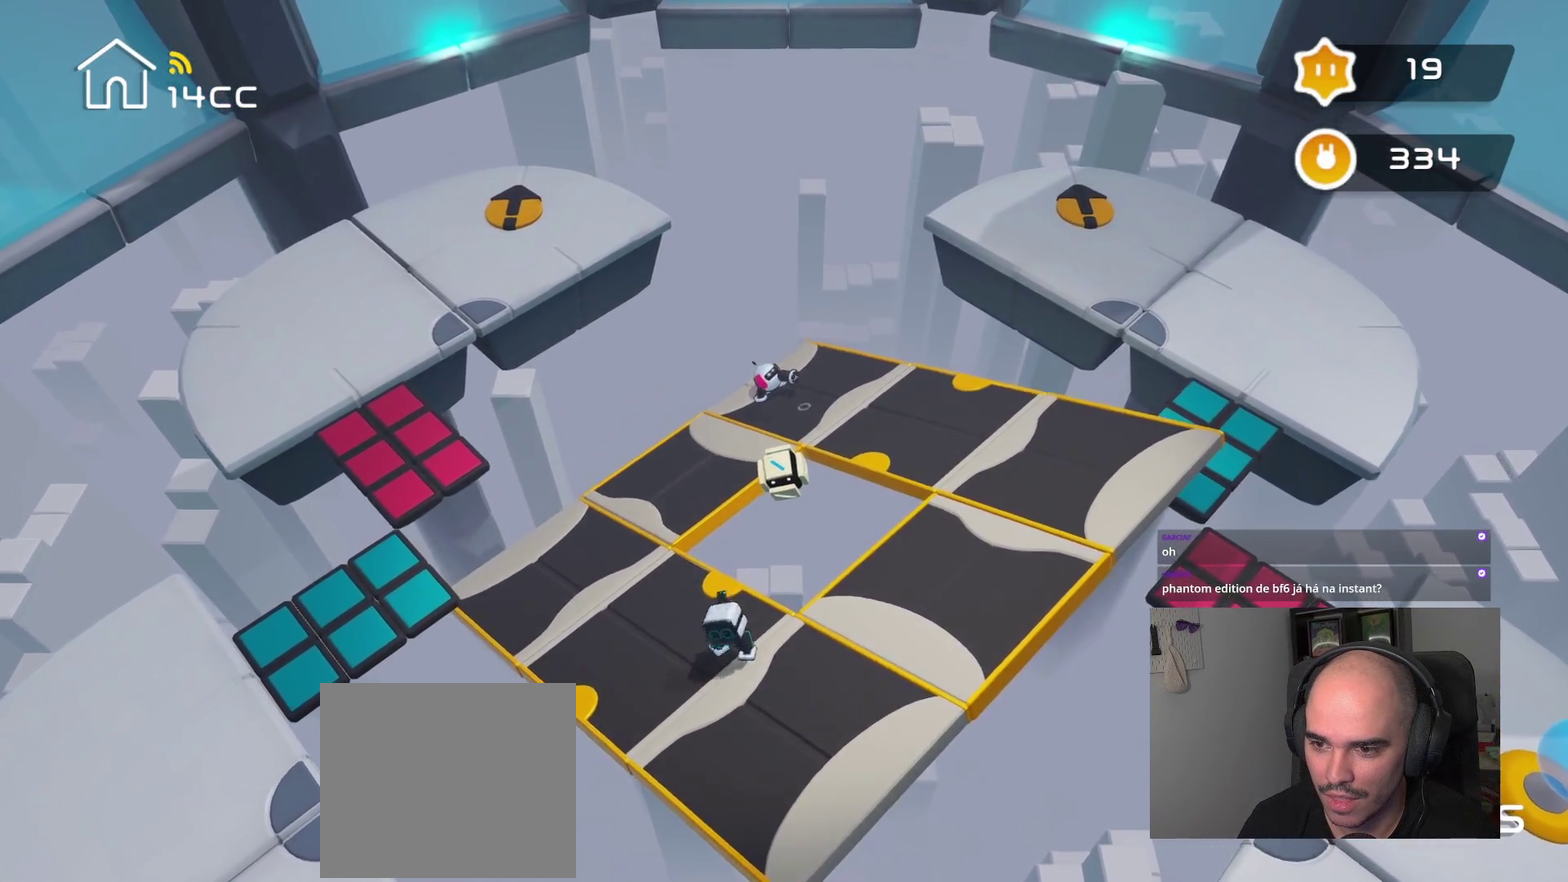
{"buttons": [], "left_stick": "down-right", "right_stick": "center", "events": [[84, "left_stick", "center"], [267, "right_stick", "down-right"], [300, "left_stick", "down-right"], [450, "right_stick", "center"]]}
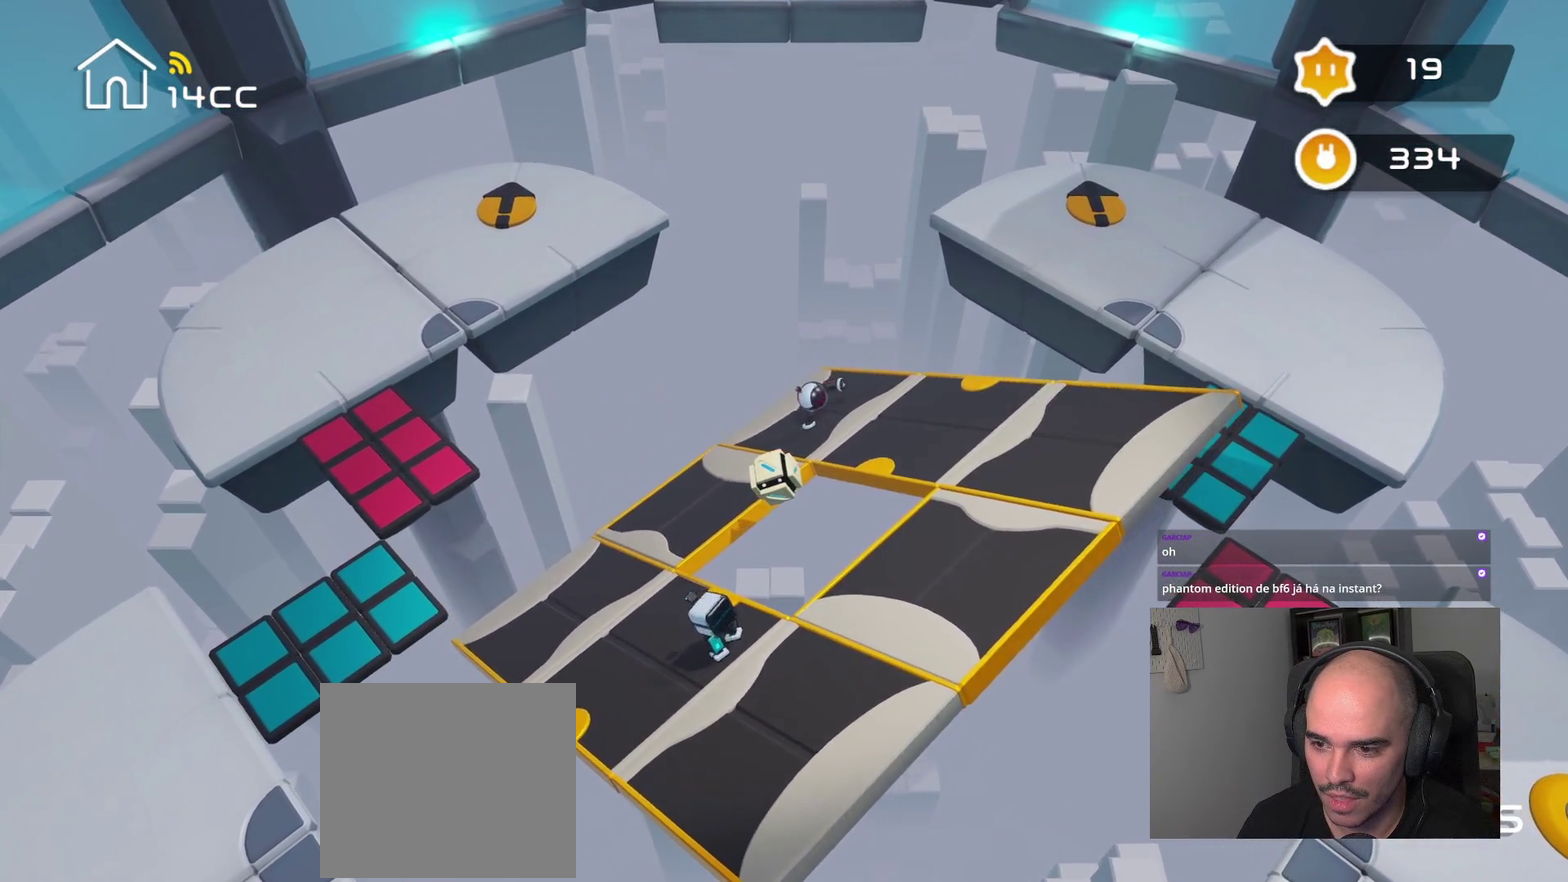
{"buttons": [], "left_stick": "center", "right_stick": "down-right", "events": [[100, "right_stick", "down-right"], [167, "left_stick", "center"], [317, "right_stick", "center"], [350, "left_stick", "down-right"], [450, "right_stick", "down-right"], [500, "left_stick", "center"]]}
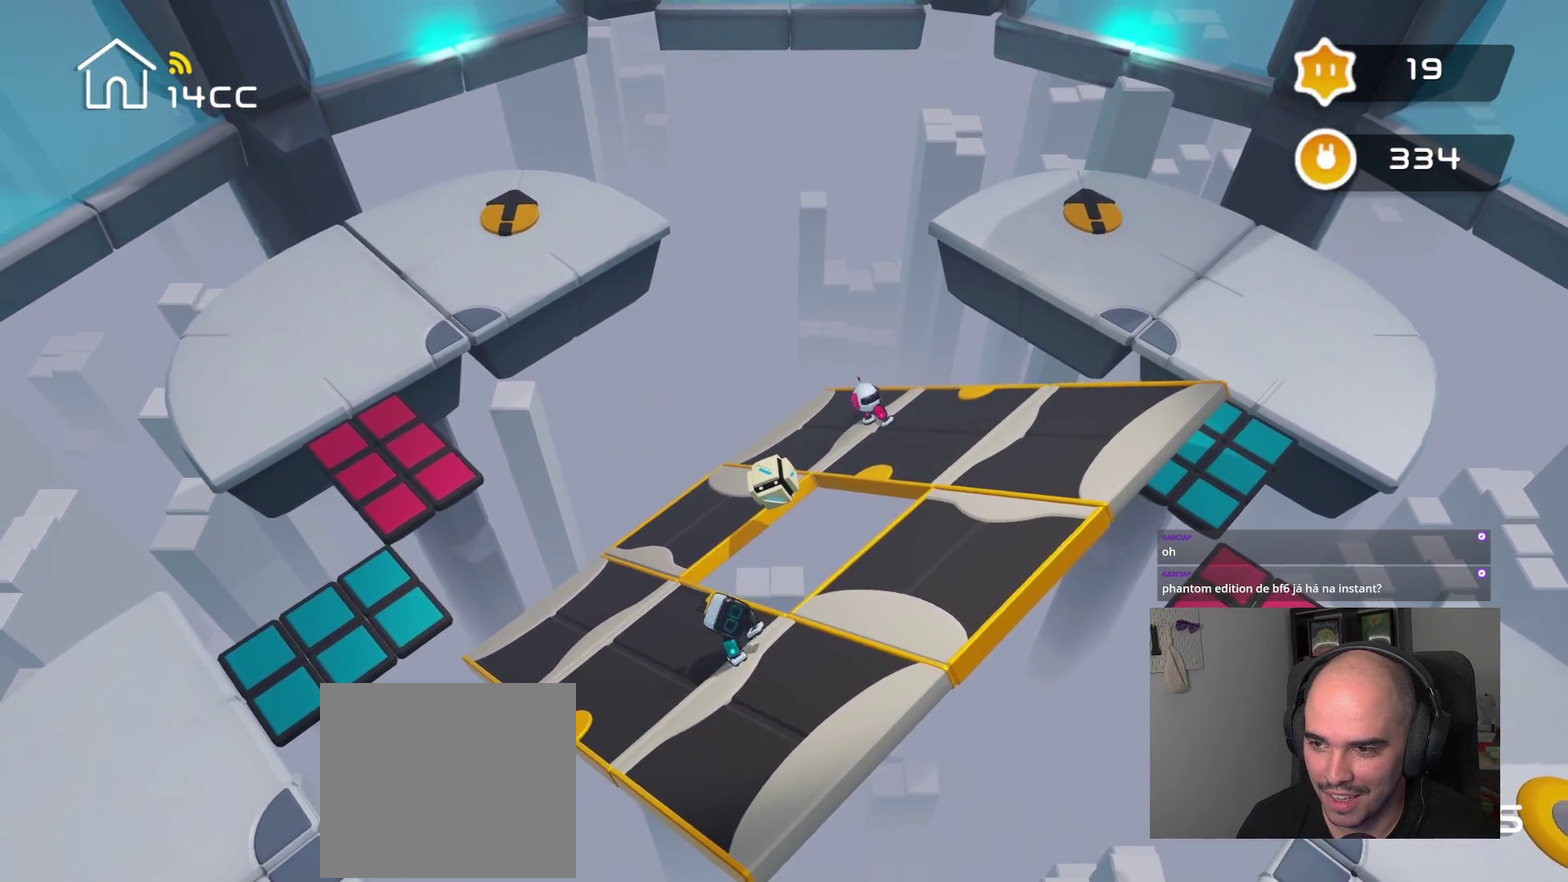
{"buttons": [], "left_stick": "down-right", "right_stick": "center", "events": [[134, "left_stick", "down-right"], [167, "right_stick", "center"], [300, "left_stick", "center"], [300, "right_stick", "down-right"], [484, "left_stick", "down-right"], [500, "right_stick", "center"]]}
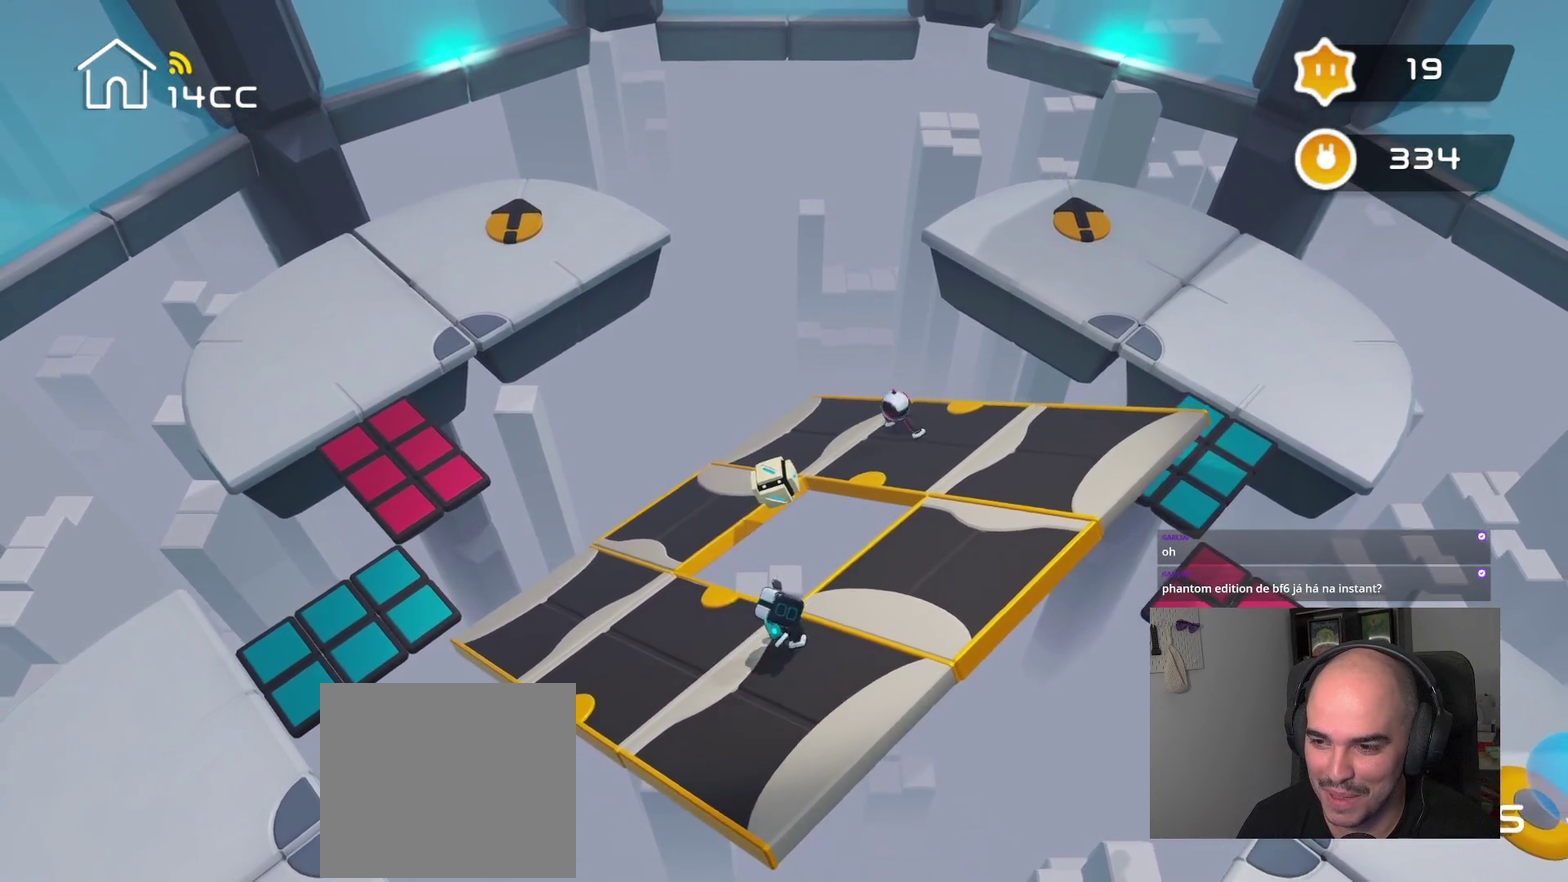
{"buttons": [], "left_stick": "up-left", "right_stick": "center", "events": [[134, "left_stick", "center"], [167, "right_stick", "down-right"], [217, "right_stick", "down-left"], [350, "left_stick", "up-left"], [350, "right_stick", "center"]]}
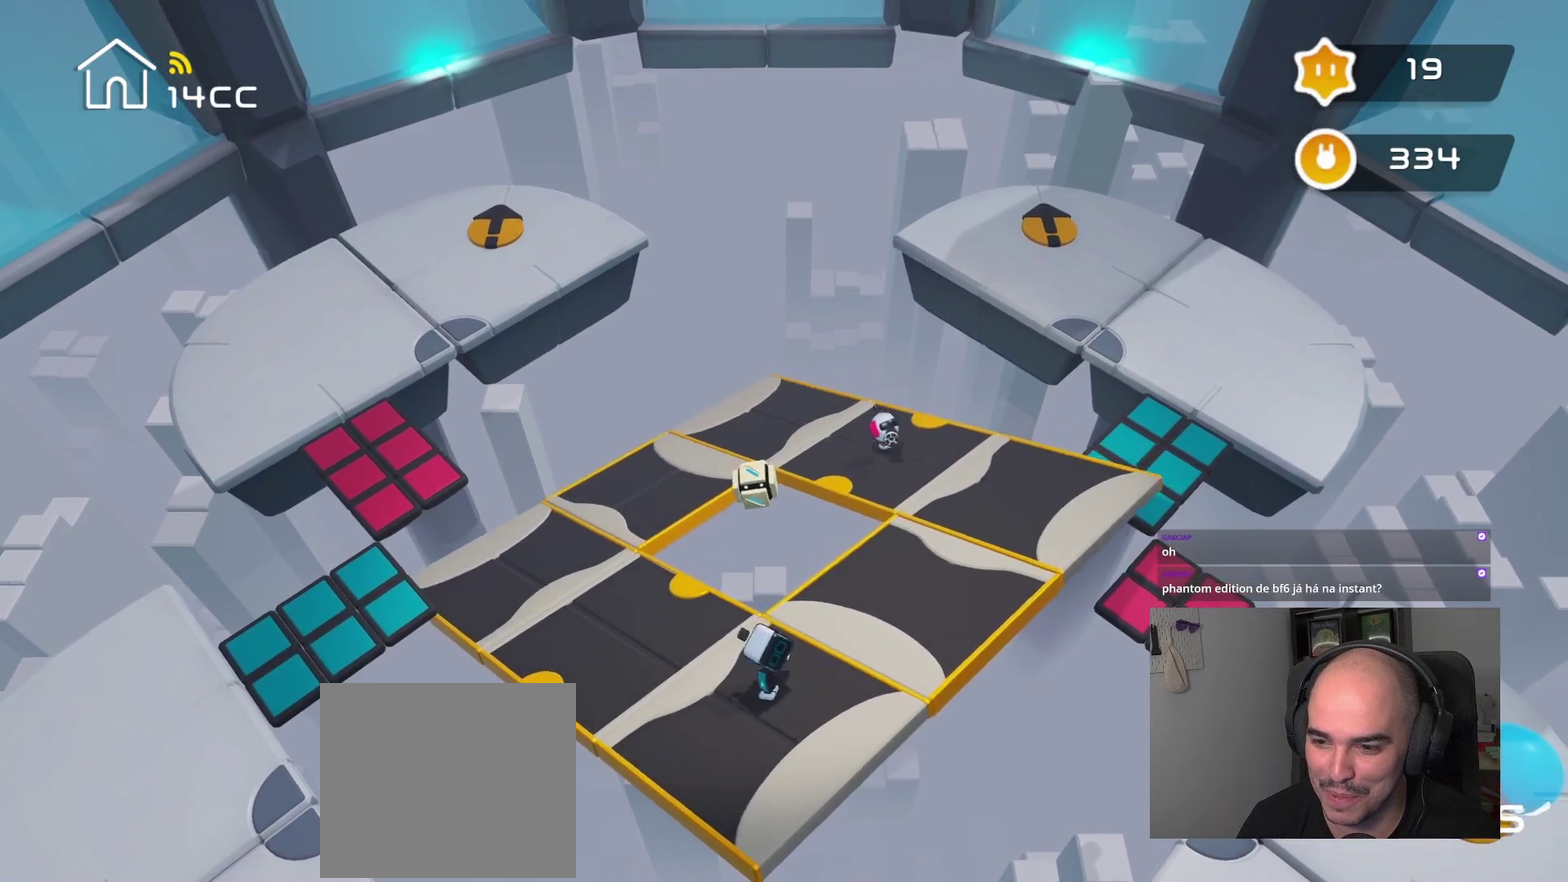
{"buttons": [], "left_stick": "up-left", "right_stick": "center", "events": [[17, "right_stick", "left"], [50, "left_stick", "center"], [167, "left_stick", "up-left"], [200, "right_stick", "center"], [317, "left_stick", "center"], [317, "right_stick", "left"], [484, "right_stick", "center"], [500, "left_stick", "up-left"]]}
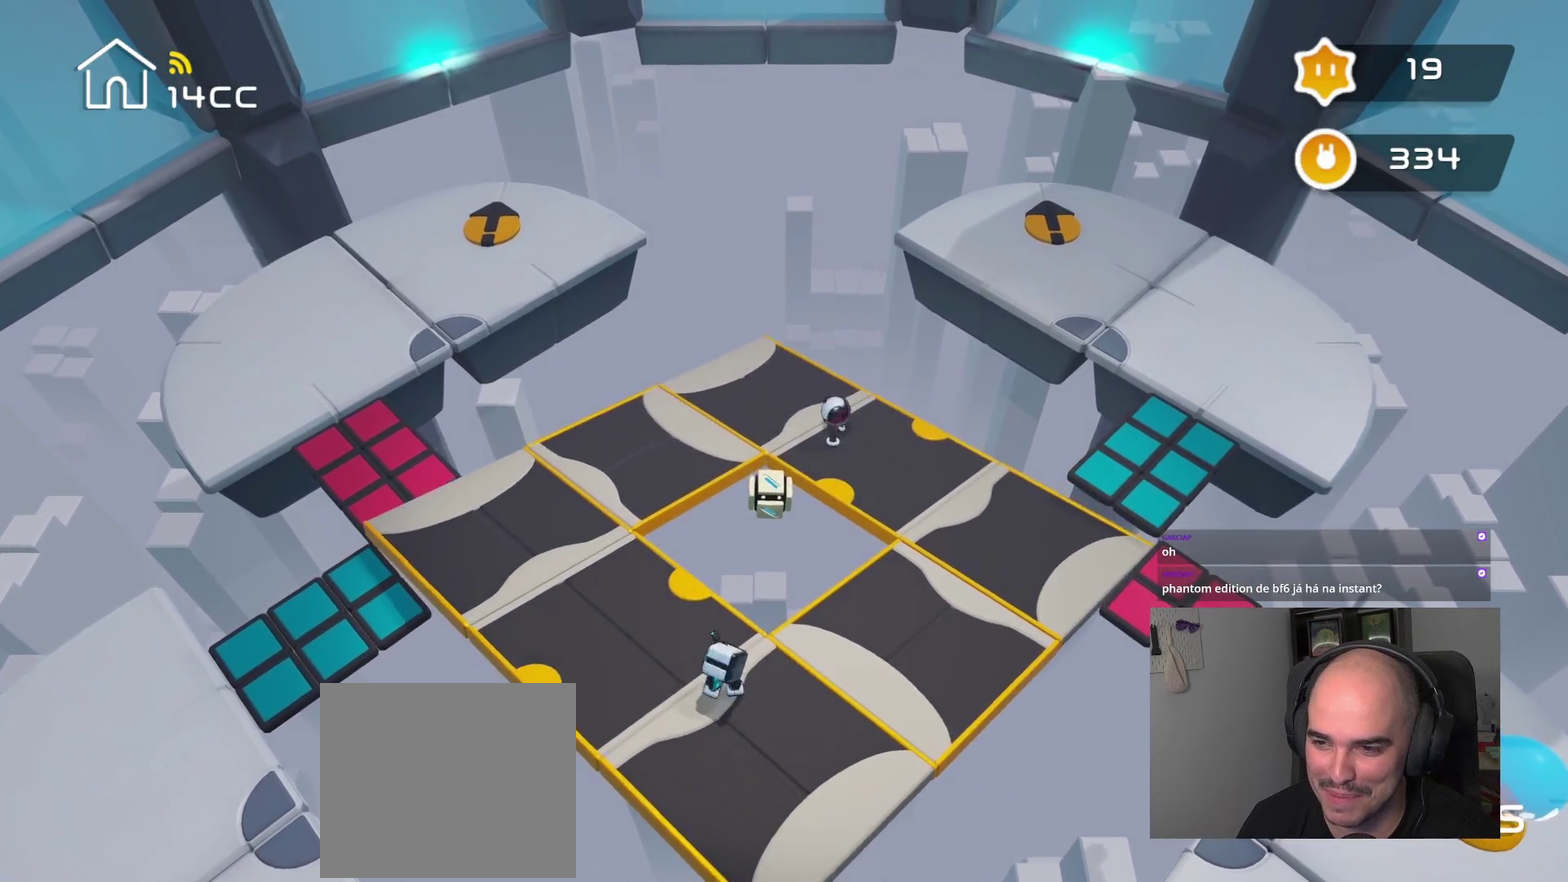
{"buttons": [], "left_stick": "left", "right_stick": "center", "events": [[134, "left_stick", "center"], [200, "right_stick", "up-left"], [384, "left_stick", "up-left"], [384, "right_stick", "center"], [484, "left_stick", "left"]]}
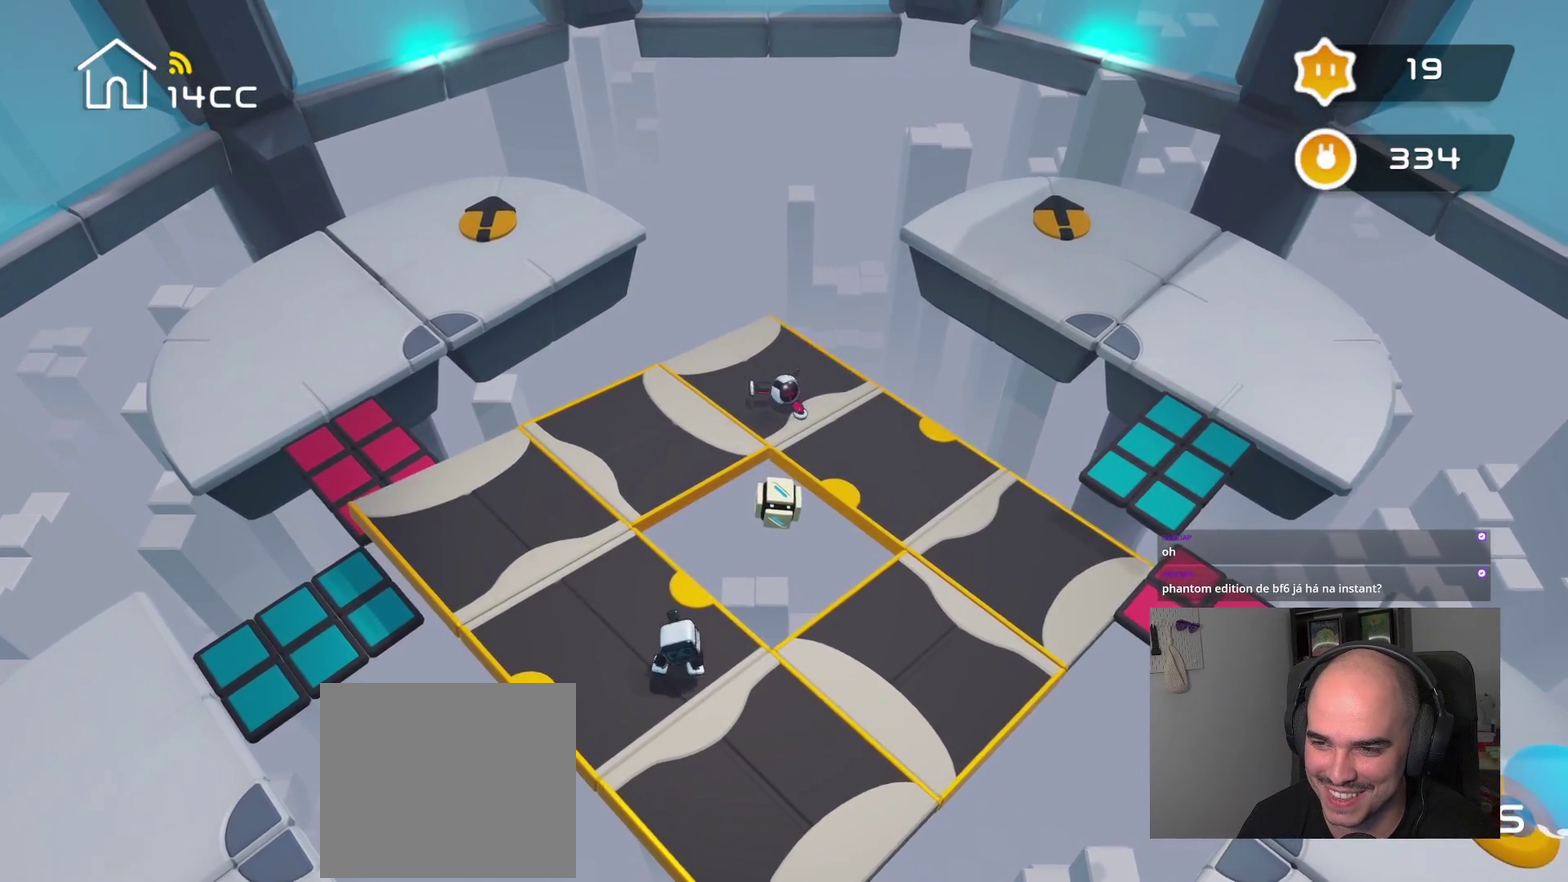
{"buttons": [], "left_stick": "down-right", "right_stick": "center"}
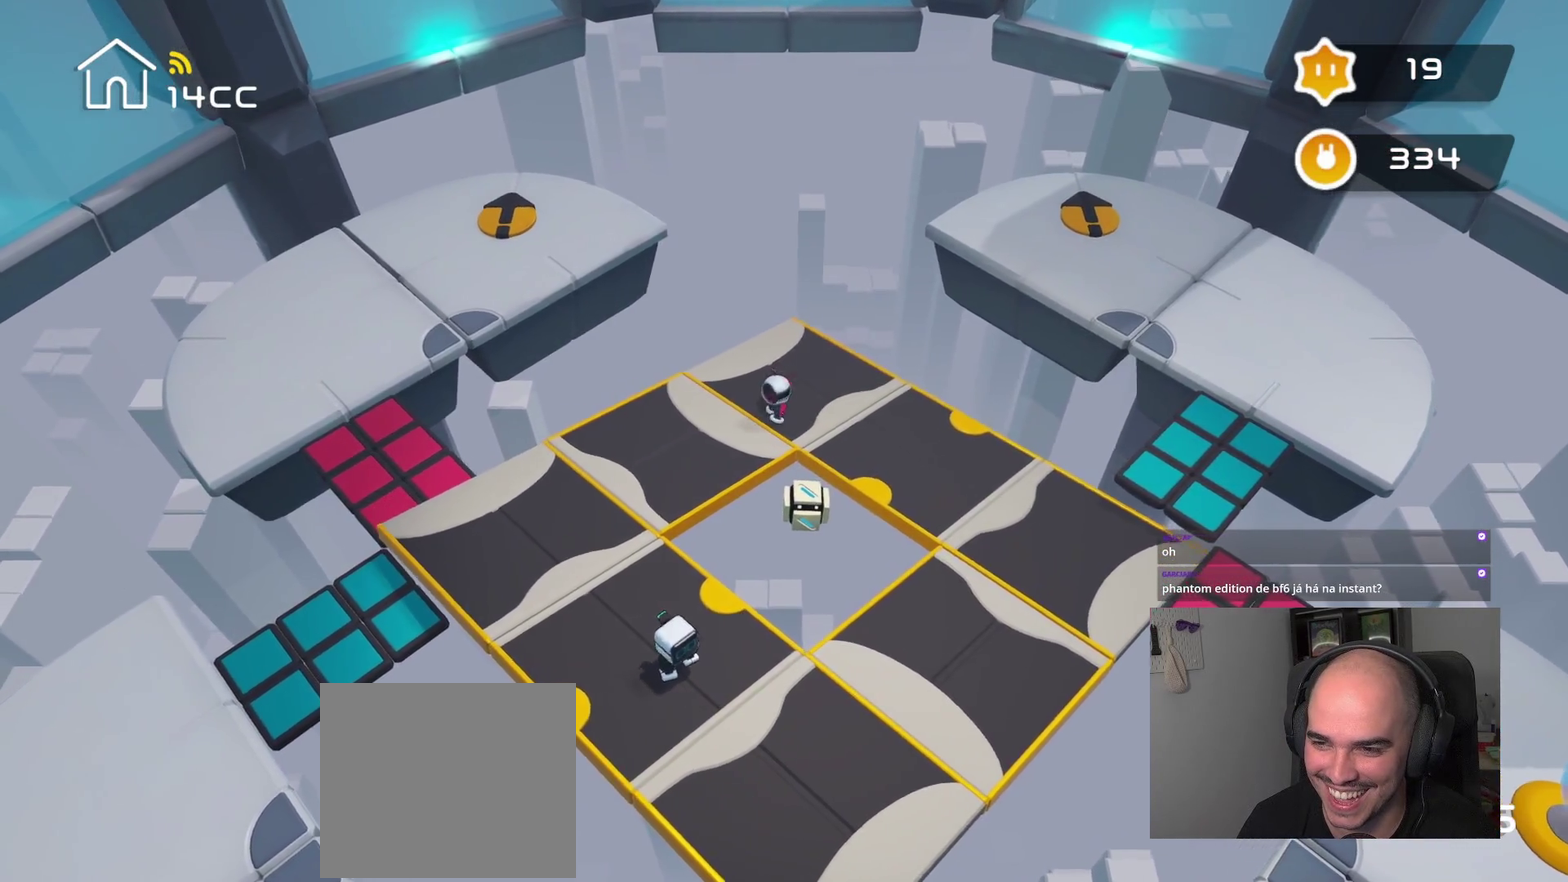
{"buttons": [], "left_stick": "right", "right_stick": "center", "events": [[217, "right_stick", "right"], [250, "left_stick", "center"], [417, "left_stick", "right"], [417, "right_stick", "center"]]}
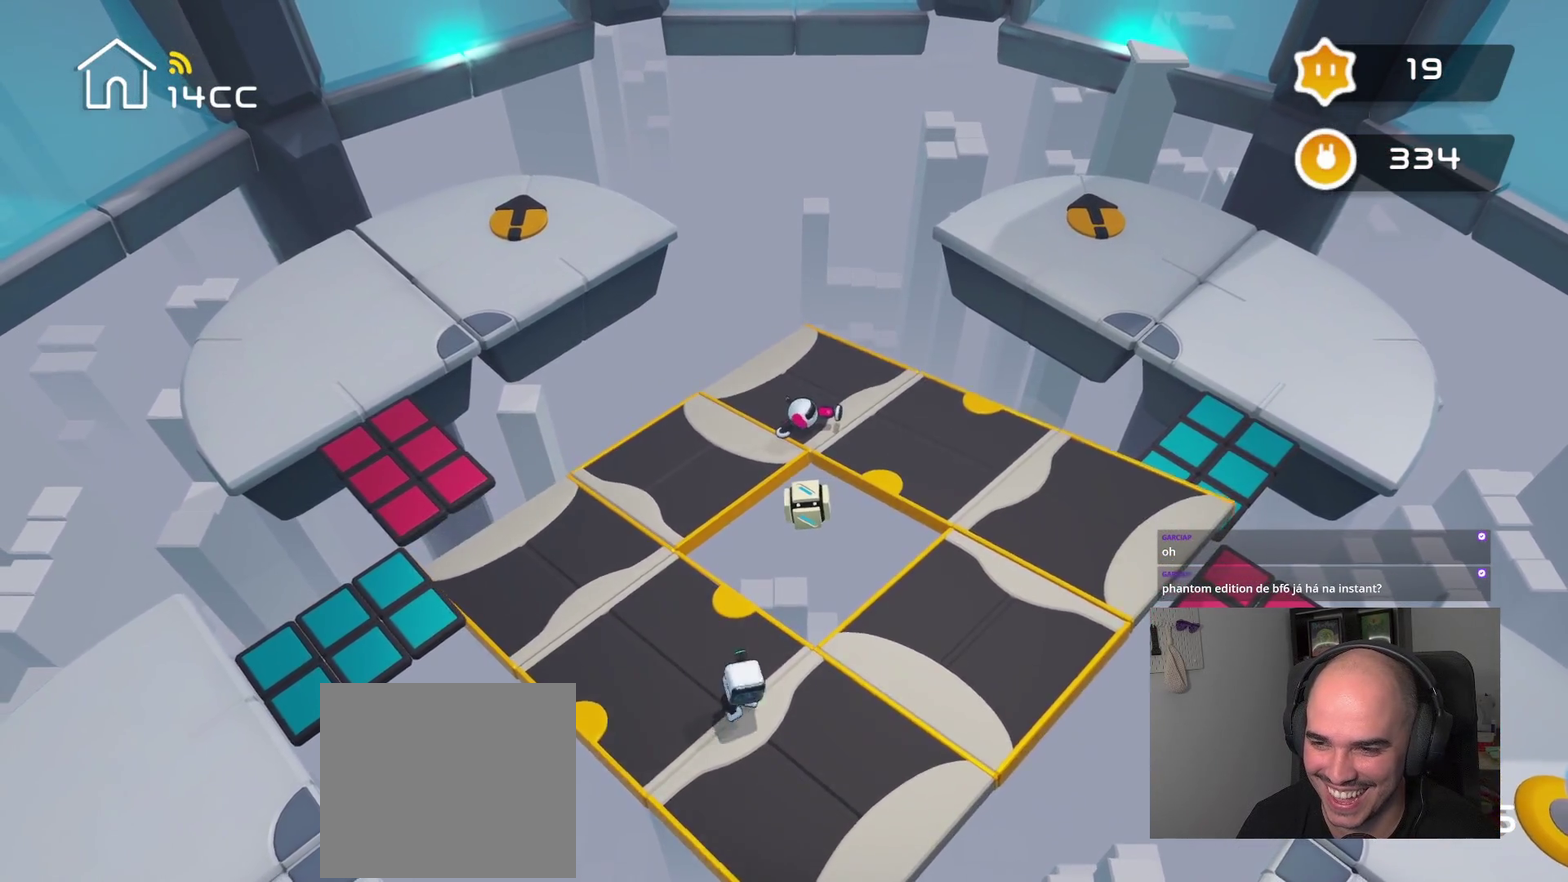
{"buttons": [], "left_stick": "center", "right_stick": "center", "events": [[84, "left_stick", "center"], [150, "right_stick", "down-right"], [350, "left_stick", "right"], [367, "right_stick", "center"], [417, "left_stick", "up-right"], [500, "left_stick", "center"]]}
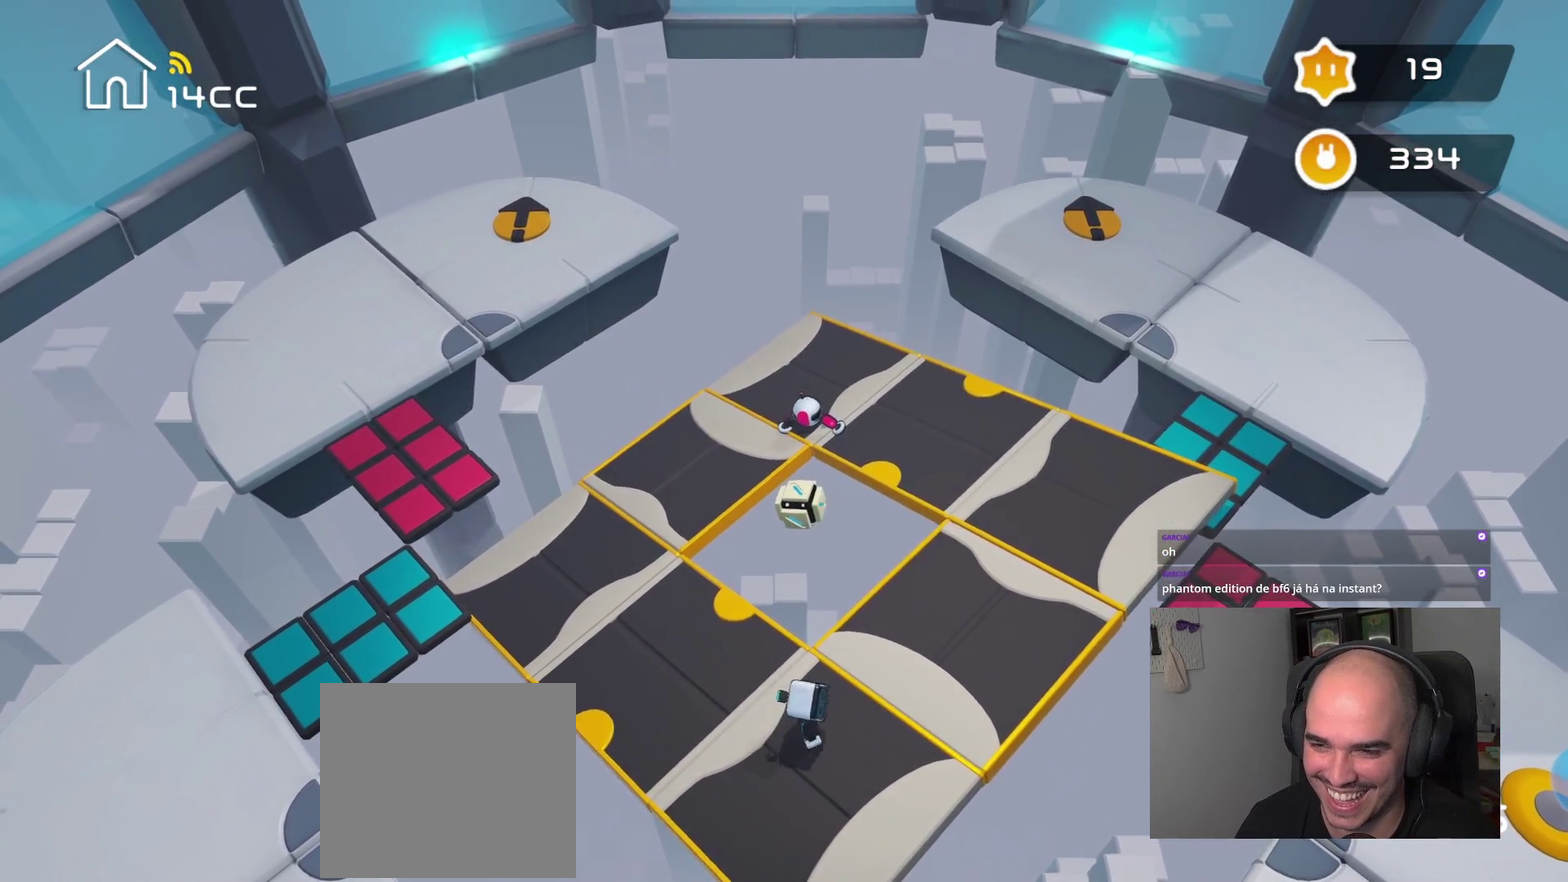
{"buttons": [], "left_stick": "center", "right_stick": "center", "events": [[150, "right_stick", "up-right"], [367, "right_stick", "center"]]}
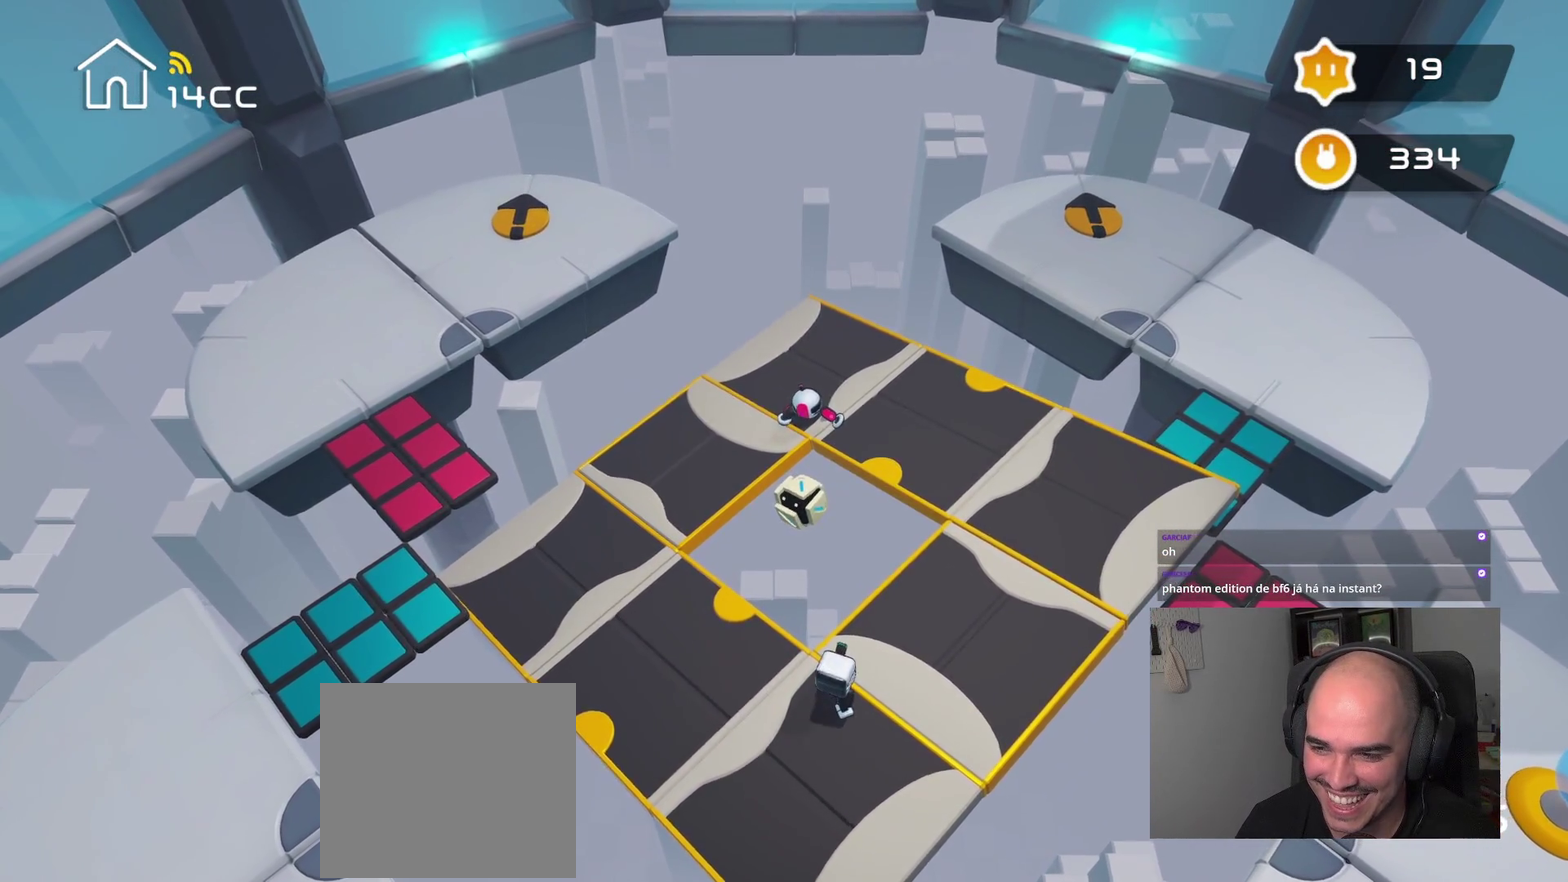
{"buttons": [], "left_stick": "center", "right_stick": "center", "events": []}
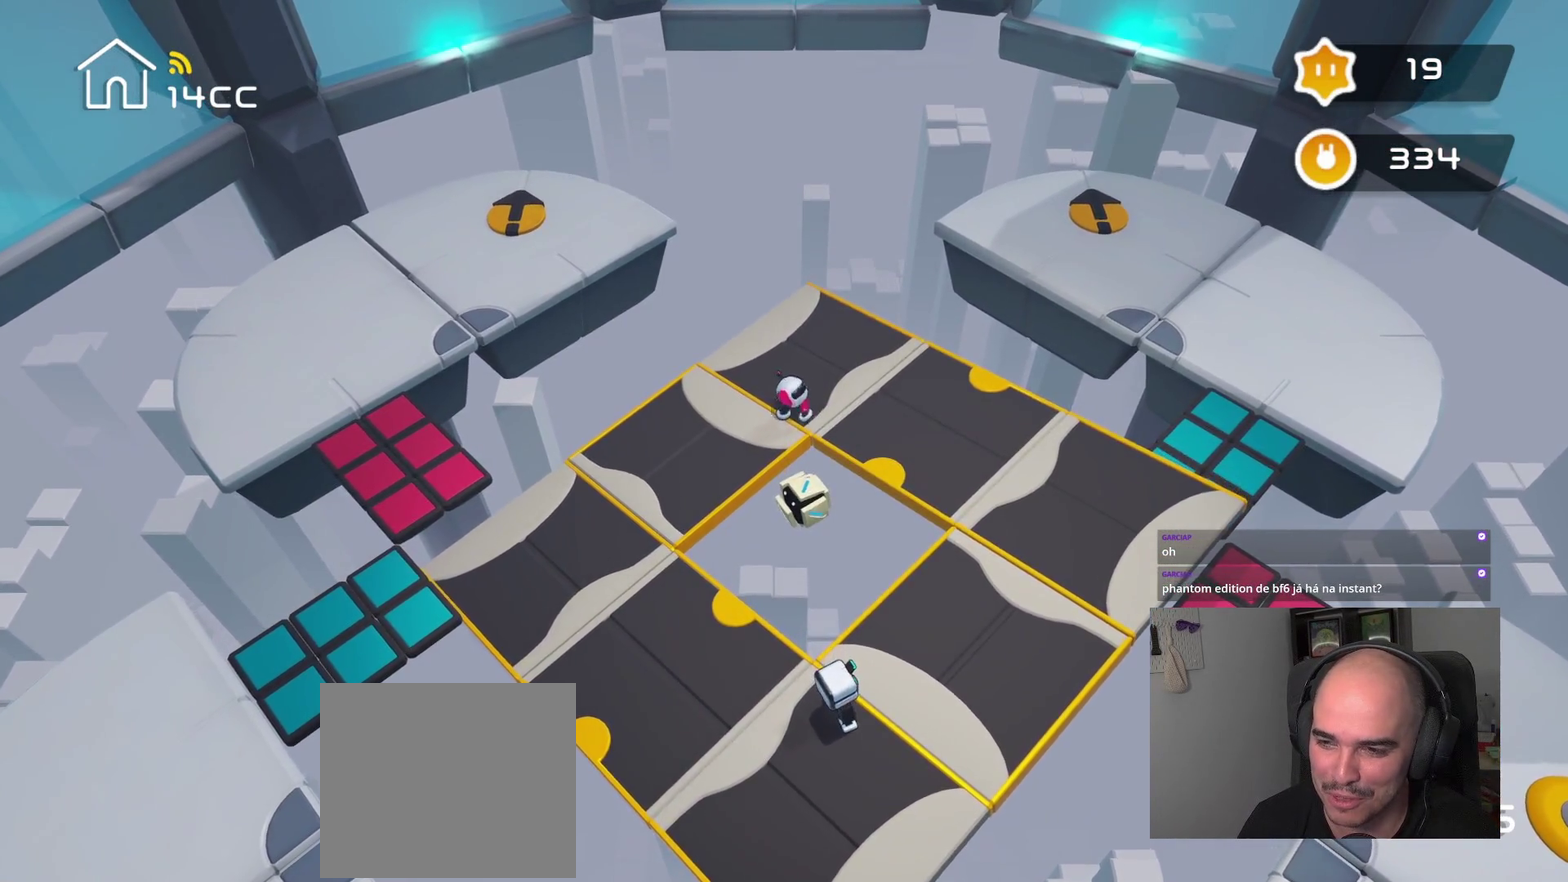
{"buttons": [], "left_stick": "center", "right_stick": "up-right", "events": [[17, "left_stick", "up"], [217, "left_stick", "up-right"], [300, "right_stick", "up-right"], [334, "left_stick", "right"], [417, "left_stick", "up-right"], [467, "left_stick", "center"]]}
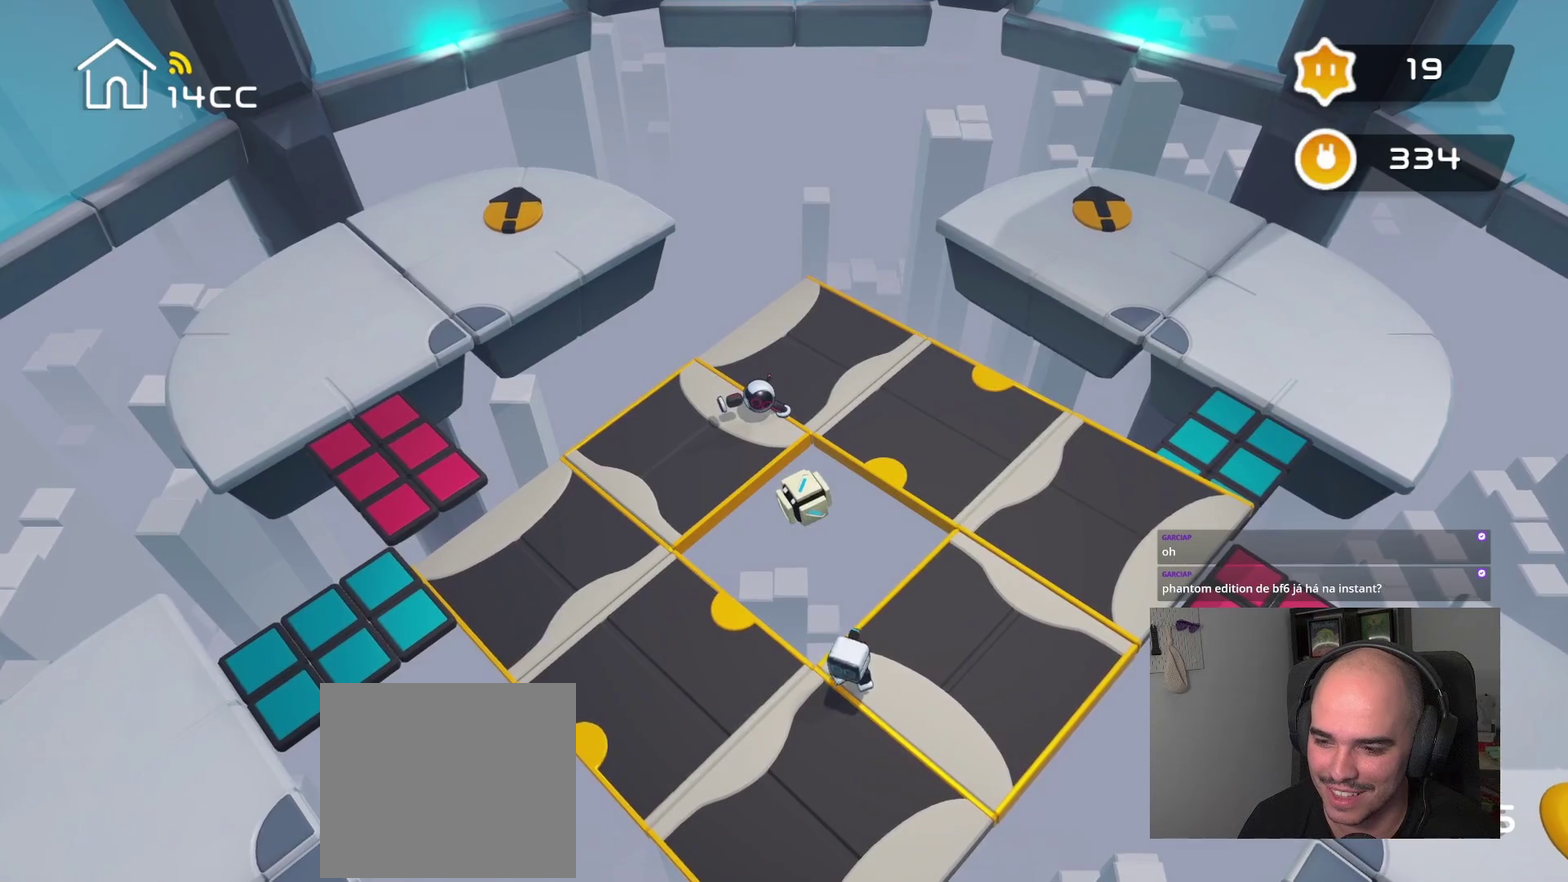
{"buttons": [], "left_stick": "center", "right_stick": "up-right", "events": []}
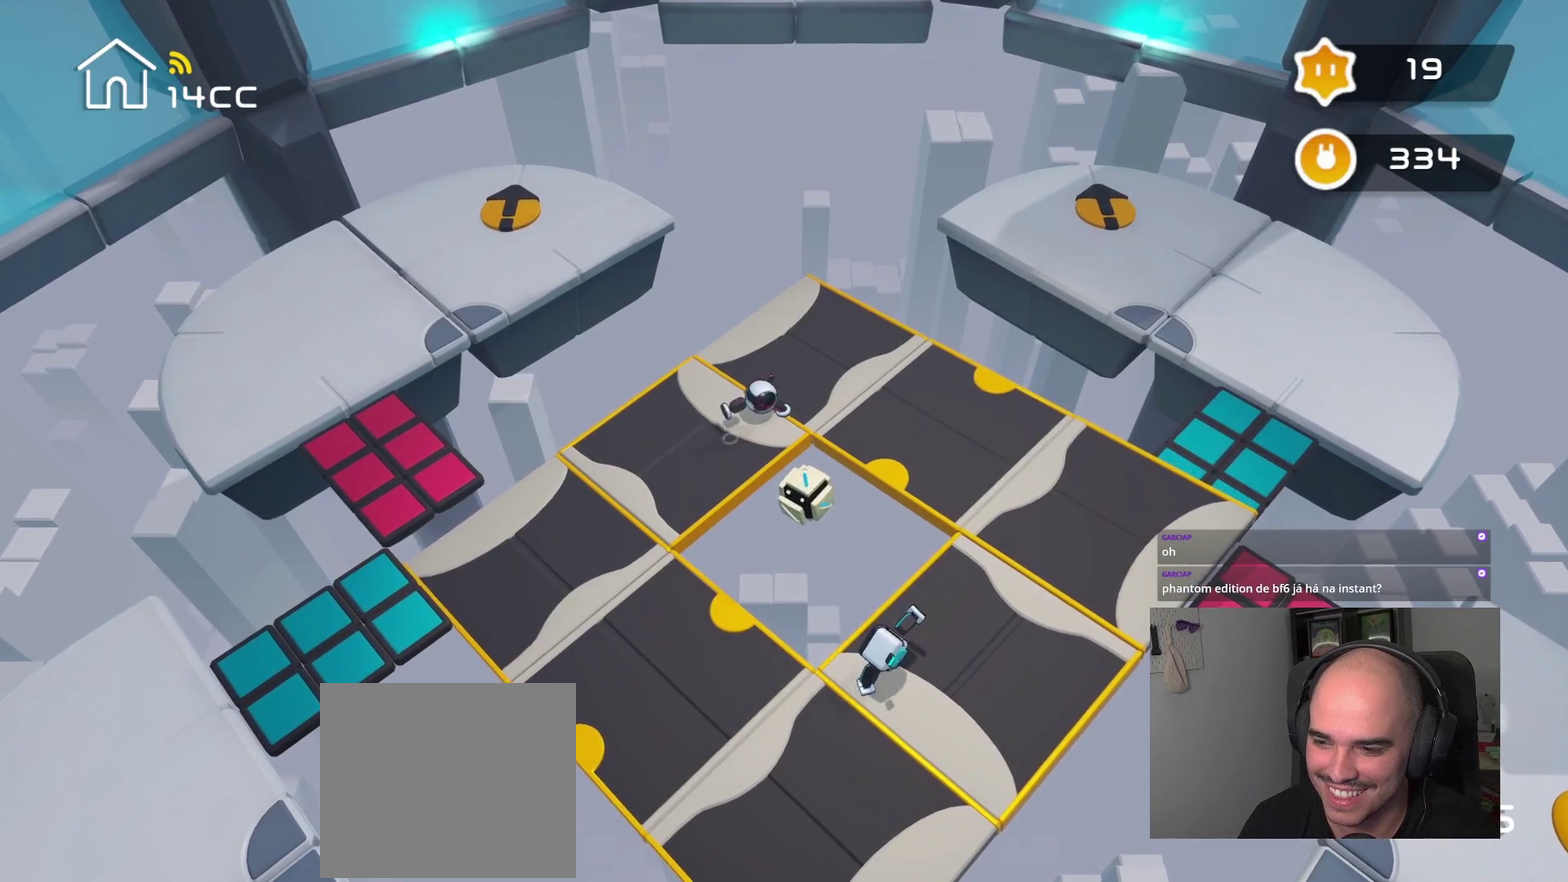
{"buttons": [], "left_stick": "up-right", "right_stick": "center", "events": [[300, "left_stick", "up-right"], [300, "right_stick", "center"]]}
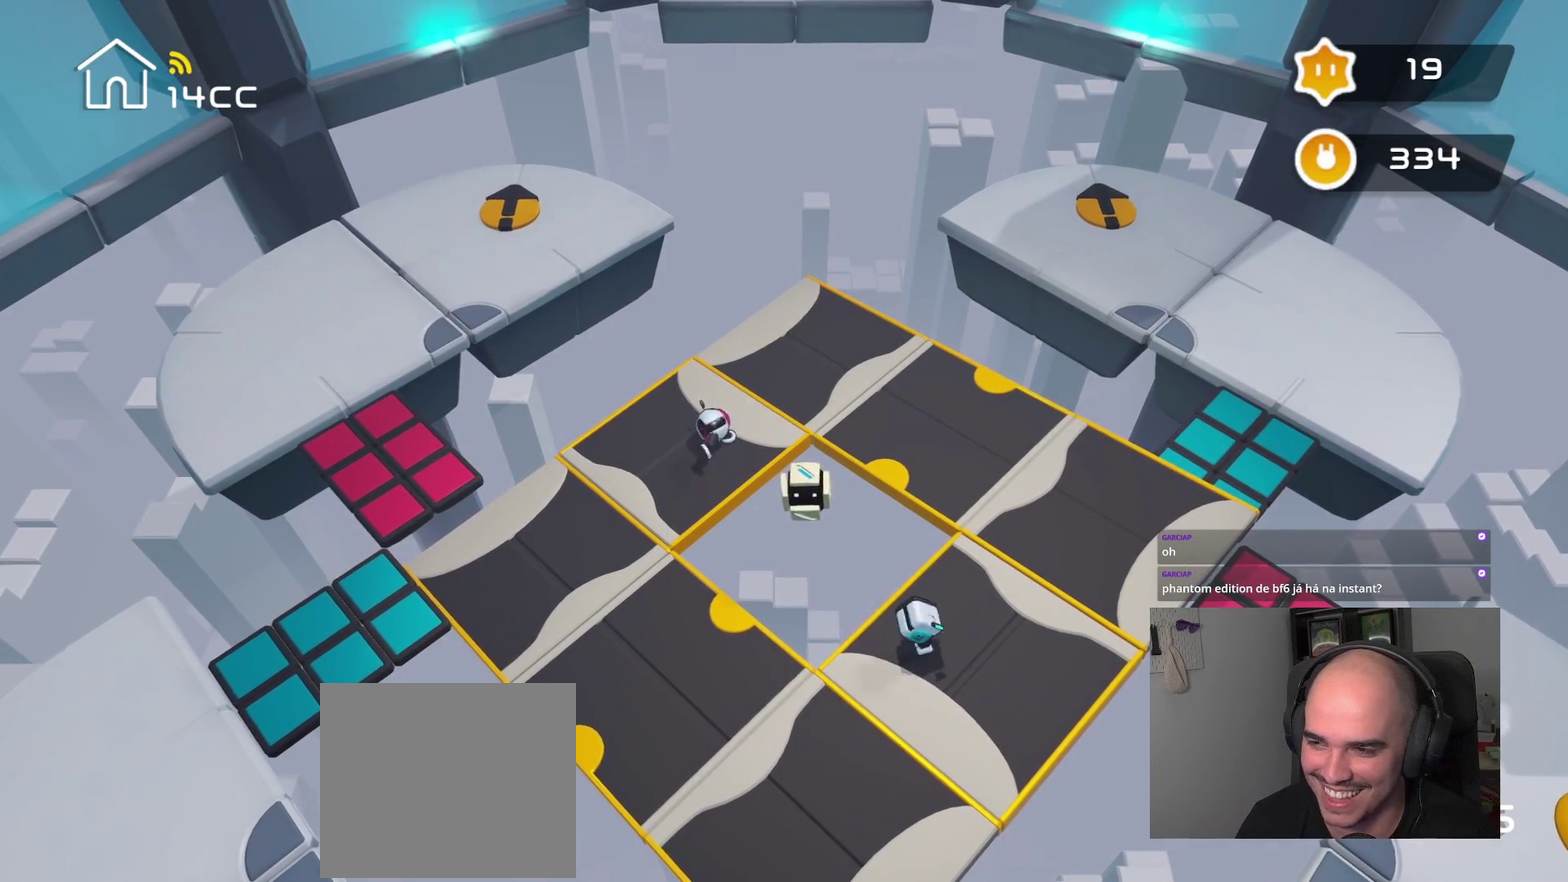
{"buttons": [], "left_stick": "center", "right_stick": "up-right", "events": [[200, "left_stick", "center"], [234, "right_stick", "up-right"]]}
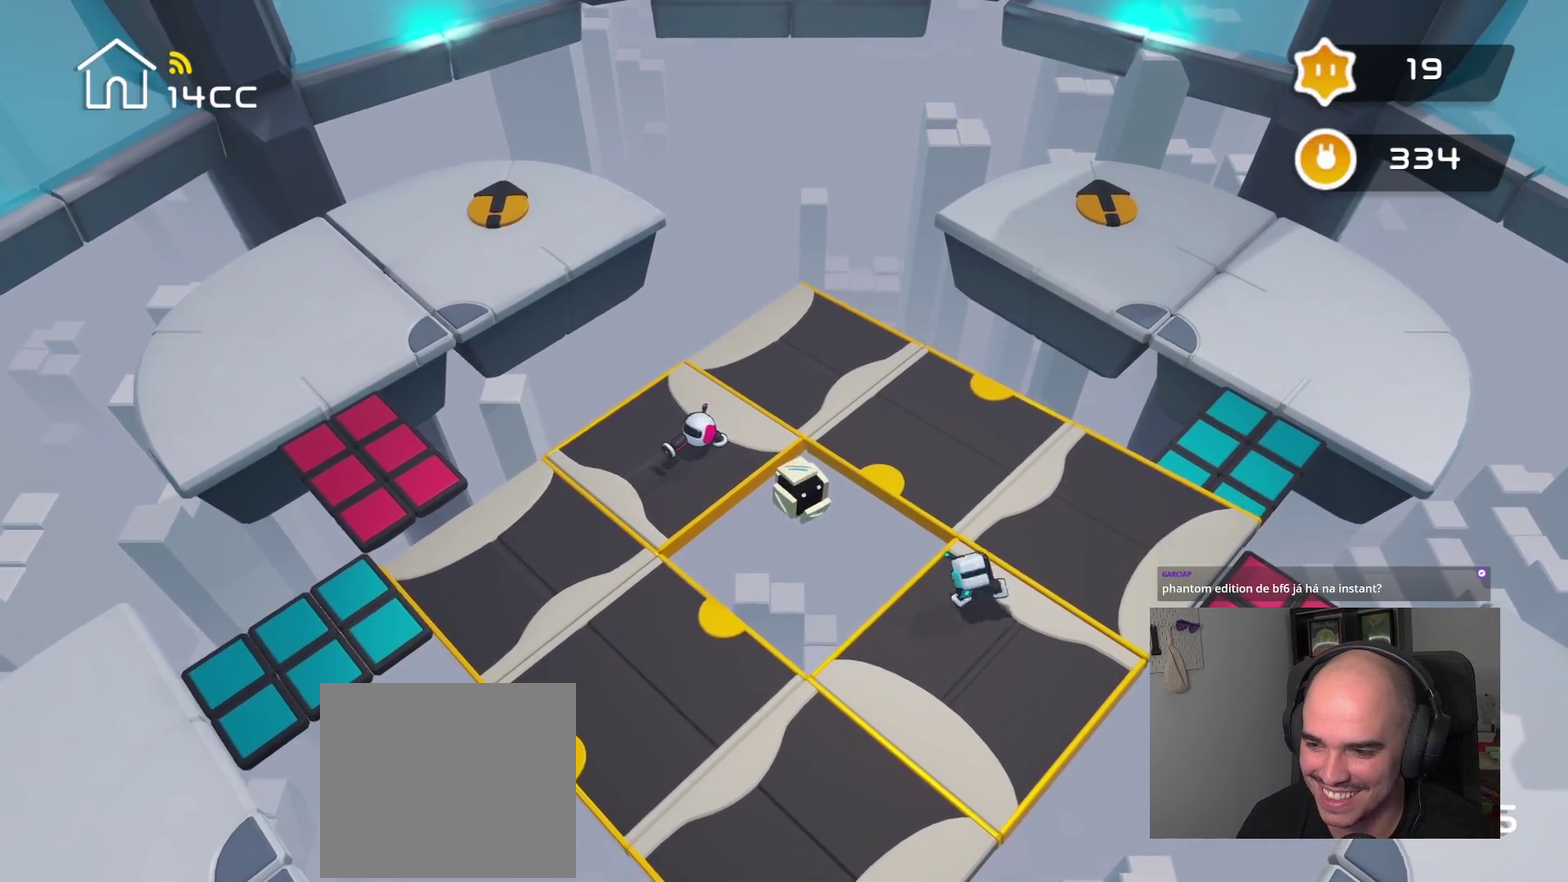
{"buttons": [], "left_stick": "center", "right_stick": "right", "events": [[134, "left_stick", "right"], [184, "right_stick", "center"], [317, "left_stick", "up-right"], [467, "left_stick", "center"], [484, "right_stick", "right"]]}
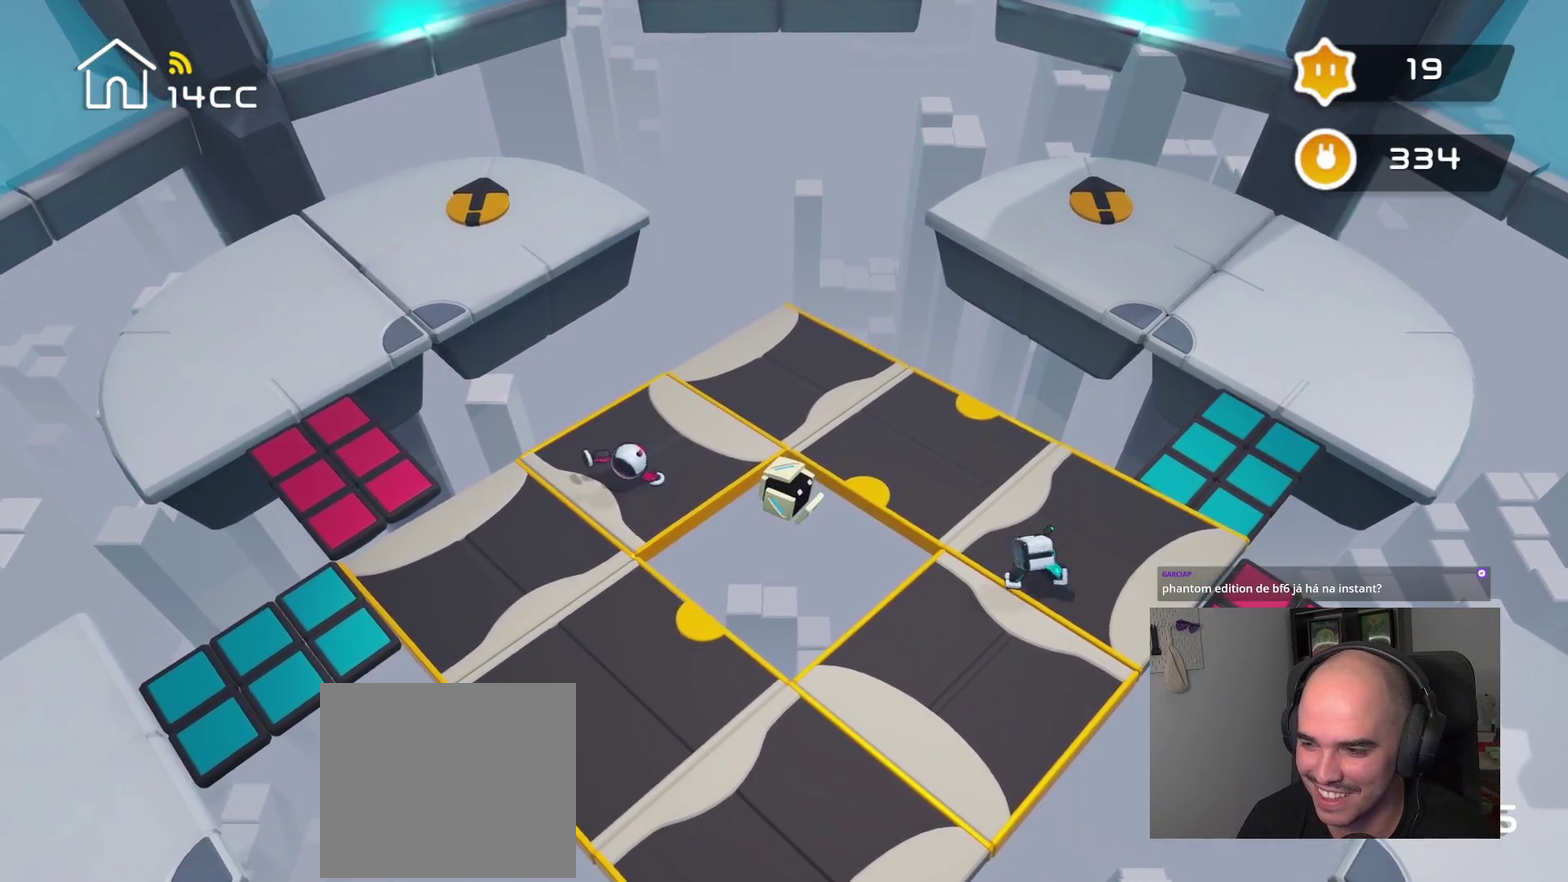
{"buttons": [], "left_stick": "center", "right_stick": "down"}
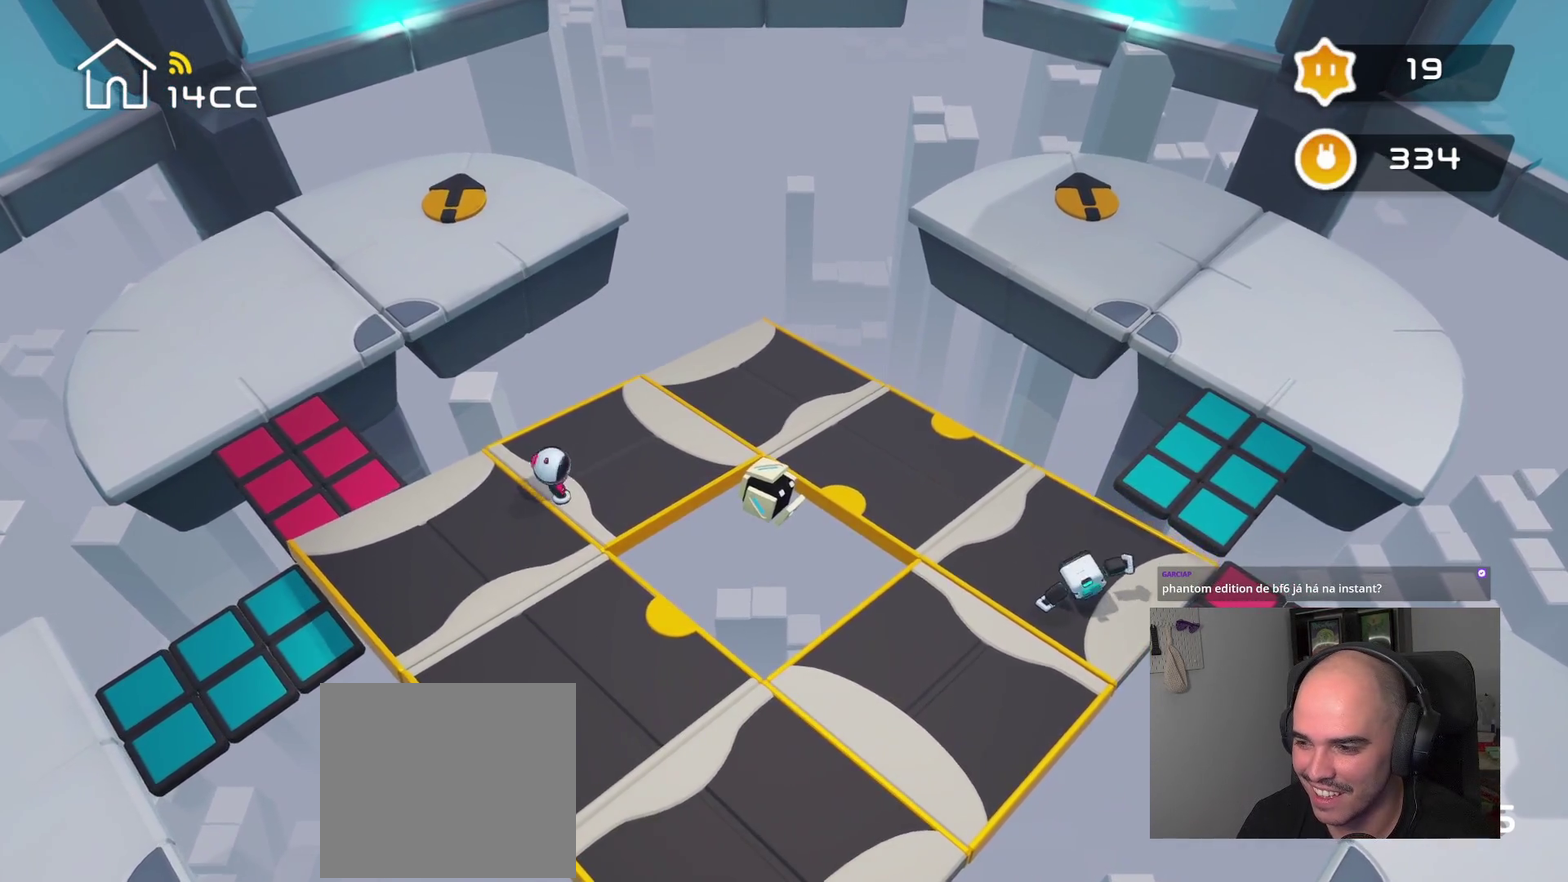
{"buttons": [], "left_stick": "down", "right_stick": "center"}
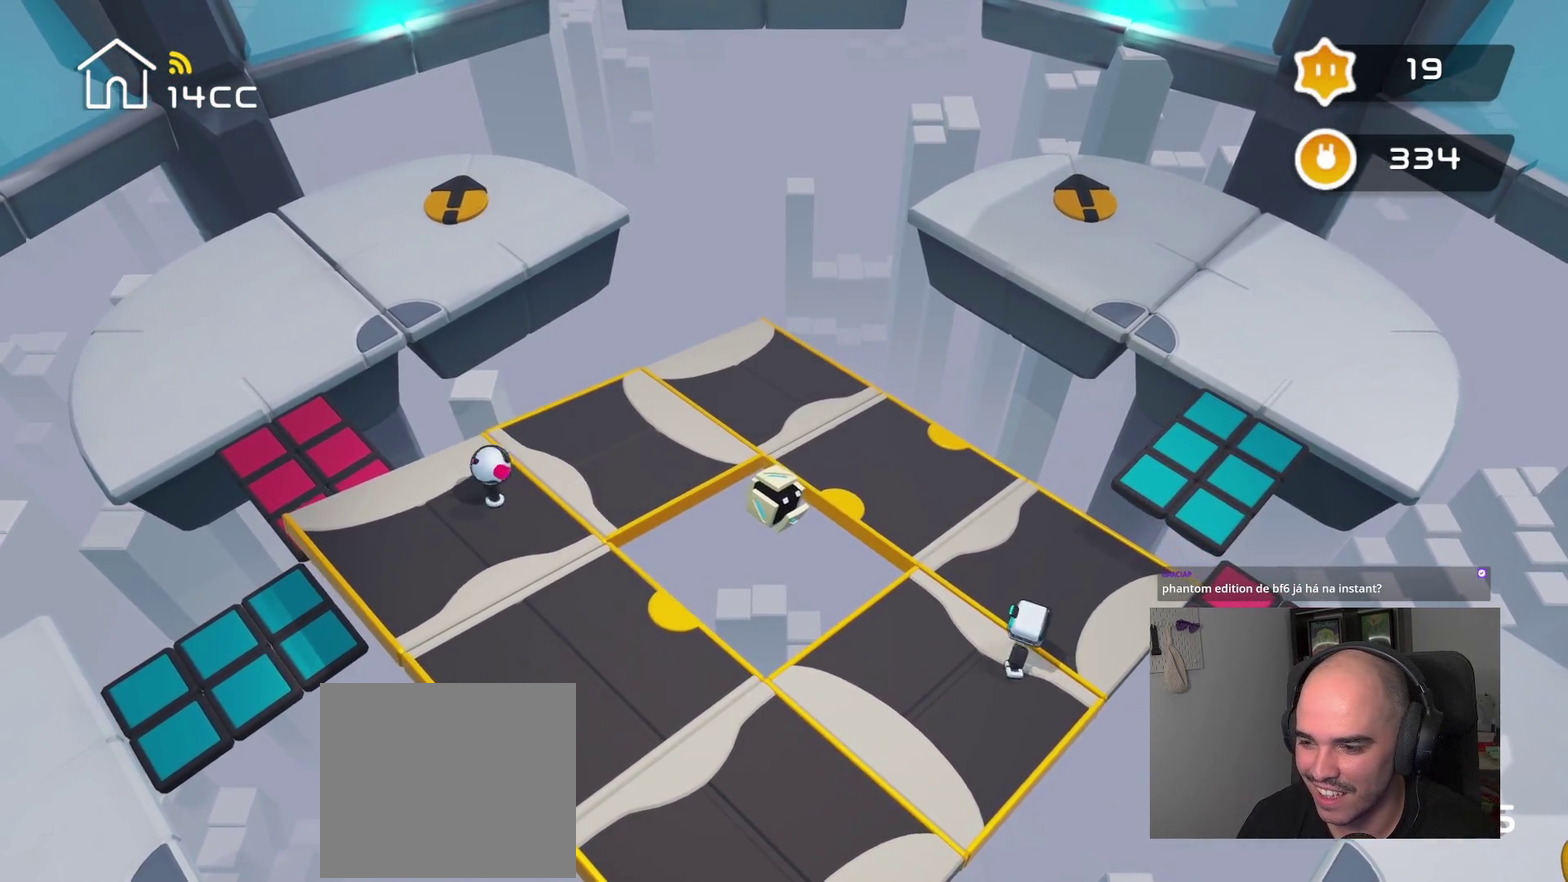
{"buttons": [], "left_stick": "center", "right_stick": "up-right", "events": [[150, "left_stick", "center"], [367, "right_stick", "up-right"]]}
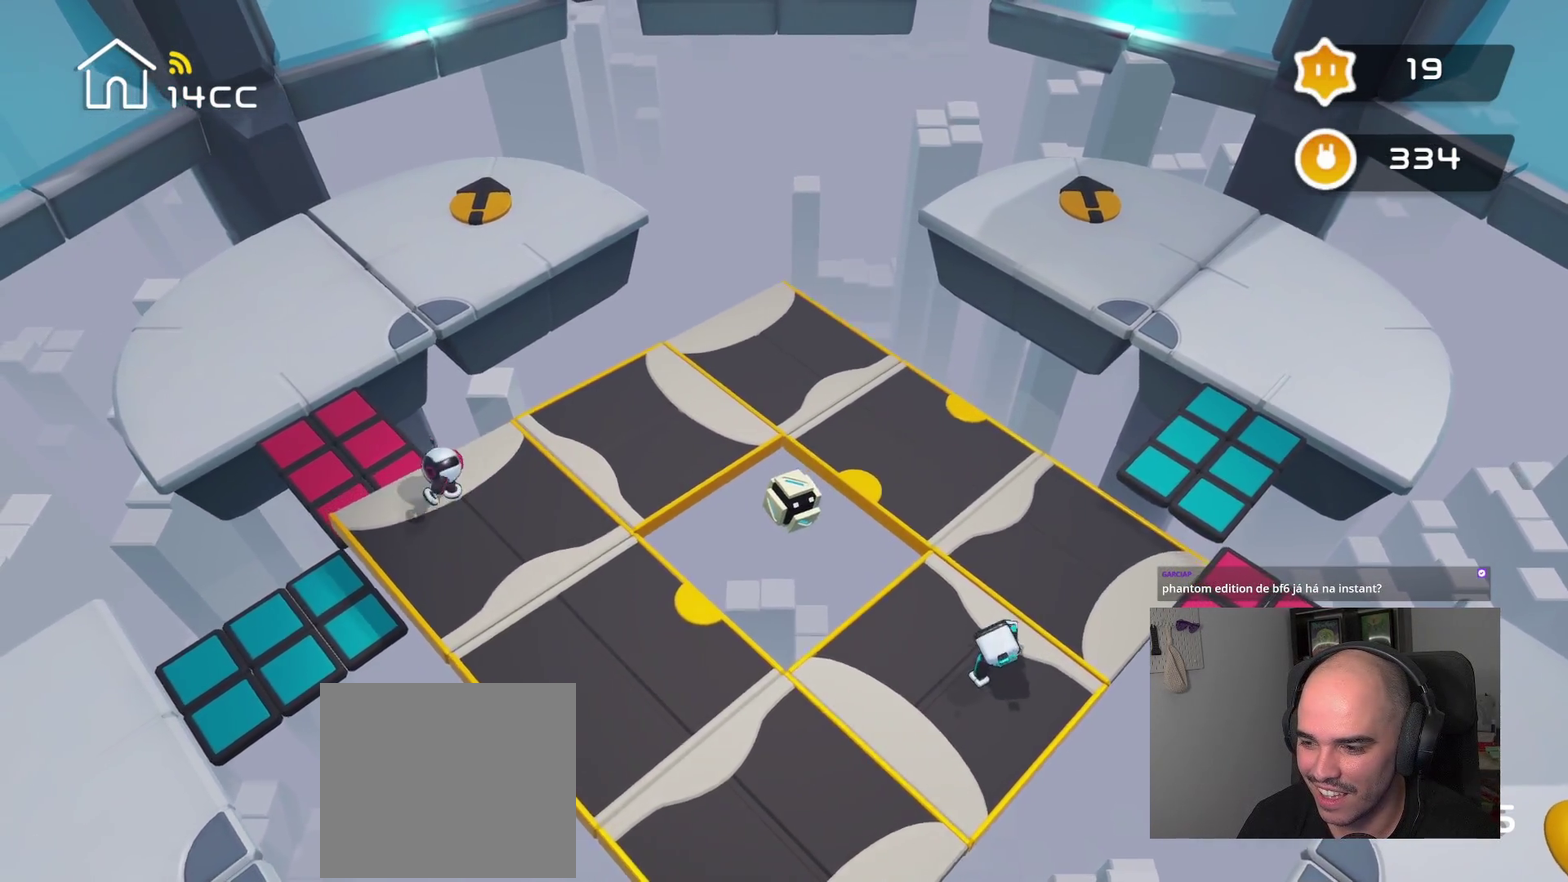
{"buttons": [], "left_stick": "up-right", "right_stick": "center", "events": [[300, "left_stick", "right"], [300, "right_stick", "center"], [384, "left_stick", "up-right"]]}
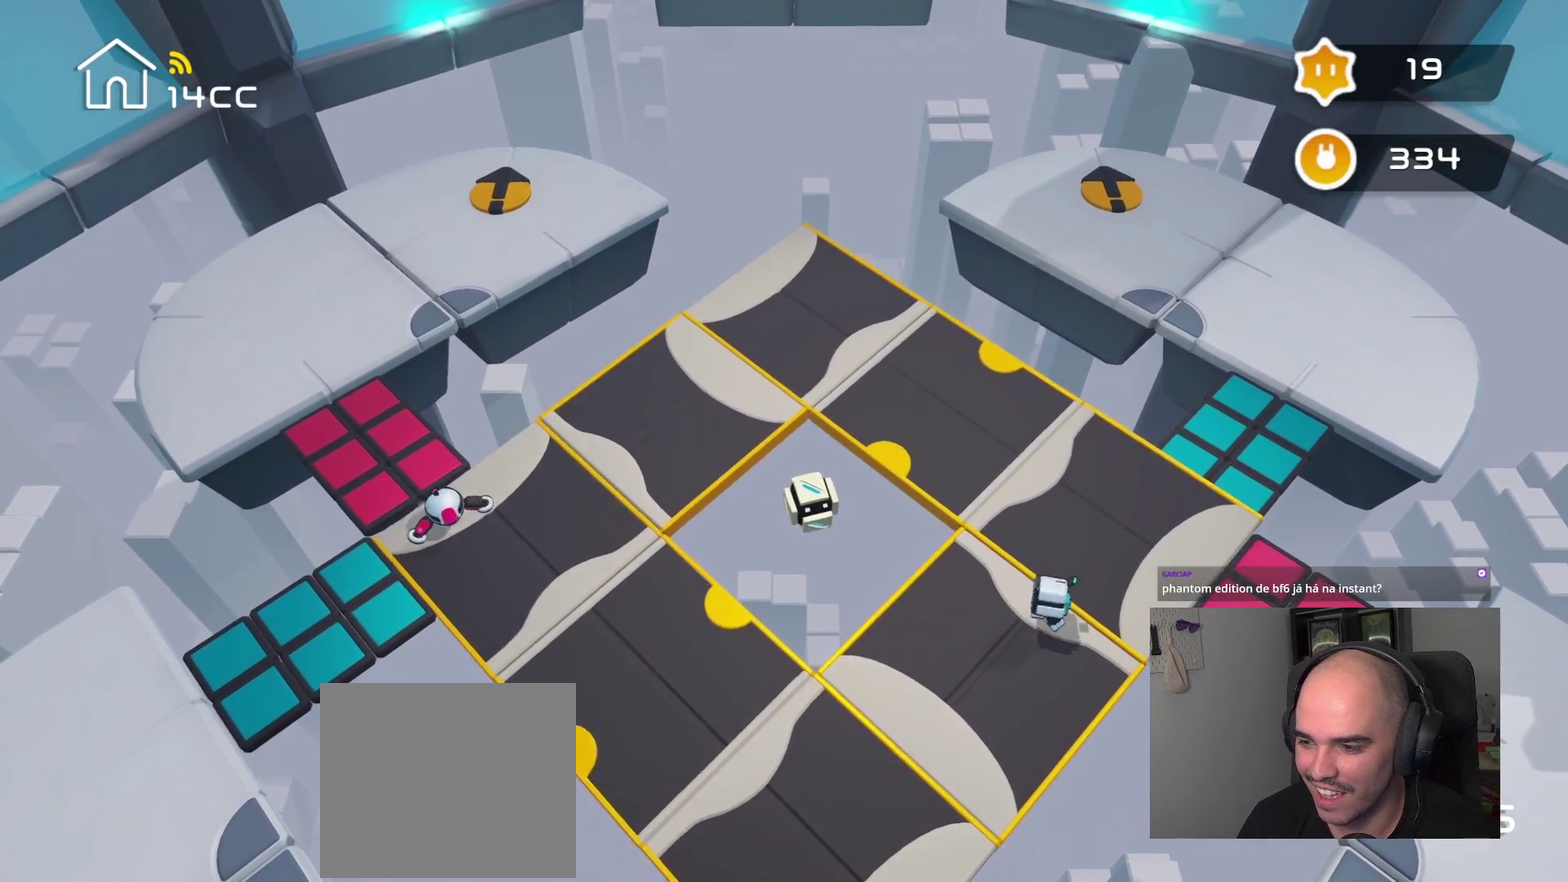
{"buttons": [], "left_stick": "up-right", "right_stick": "center", "events": [[84, "right_stick", "up-right"], [100, "left_stick", "center"], [400, "left_stick", "up-right"], [417, "right_stick", "center"]]}
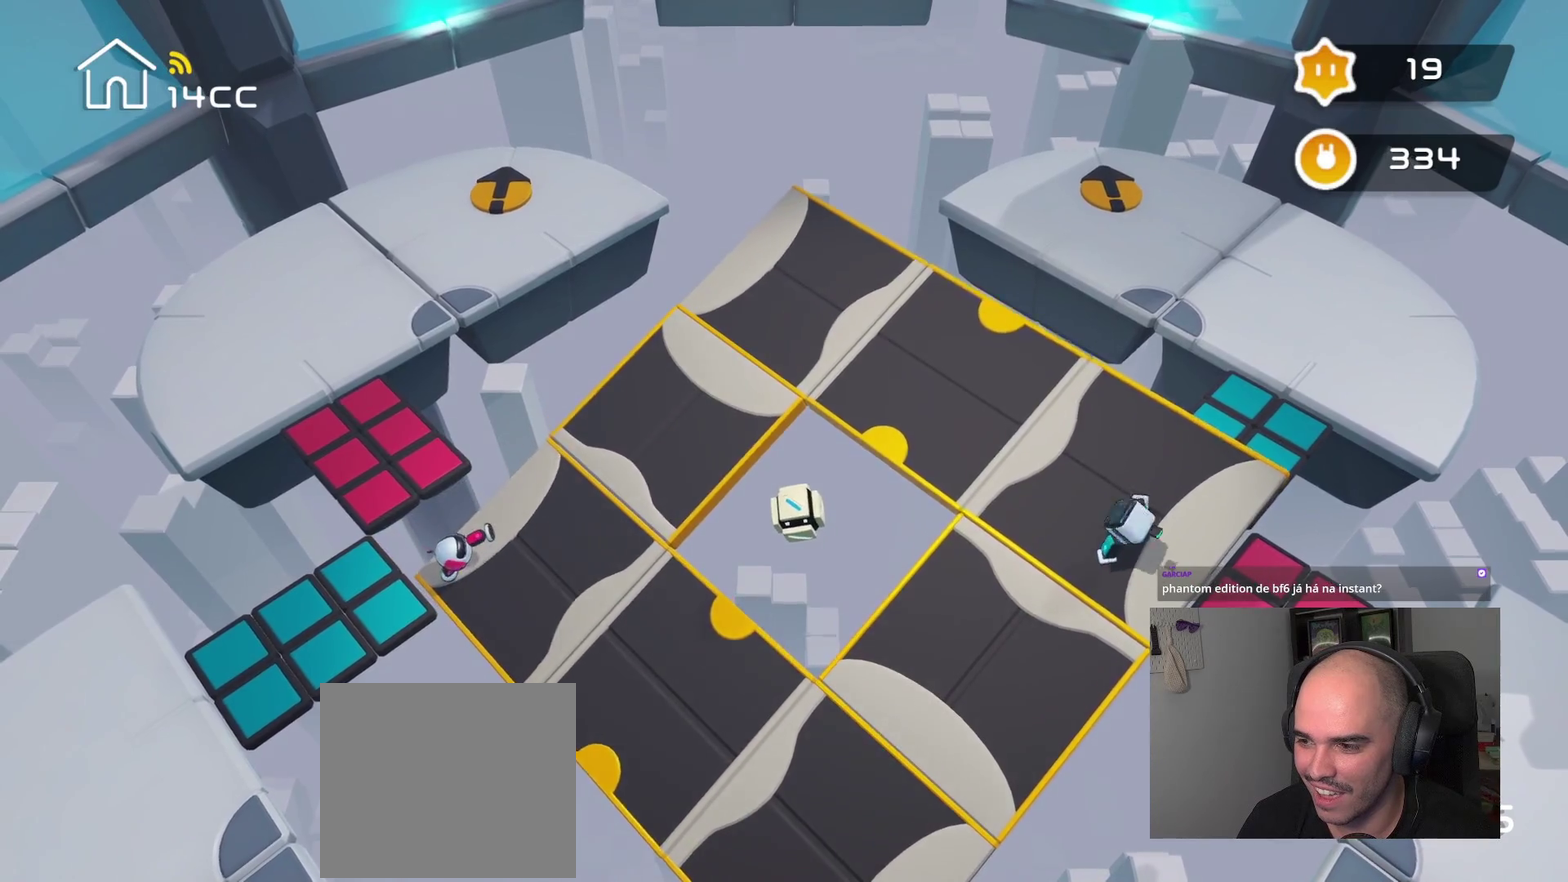
{"buttons": [], "left_stick": "center", "right_stick": "right", "events": [[50, "right_stick", "up-right"], [84, "left_stick", "center"], [234, "left_stick", "up-right"], [267, "right_stick", "center"], [334, "left_stick", "center"], [500, "right_stick", "right"]]}